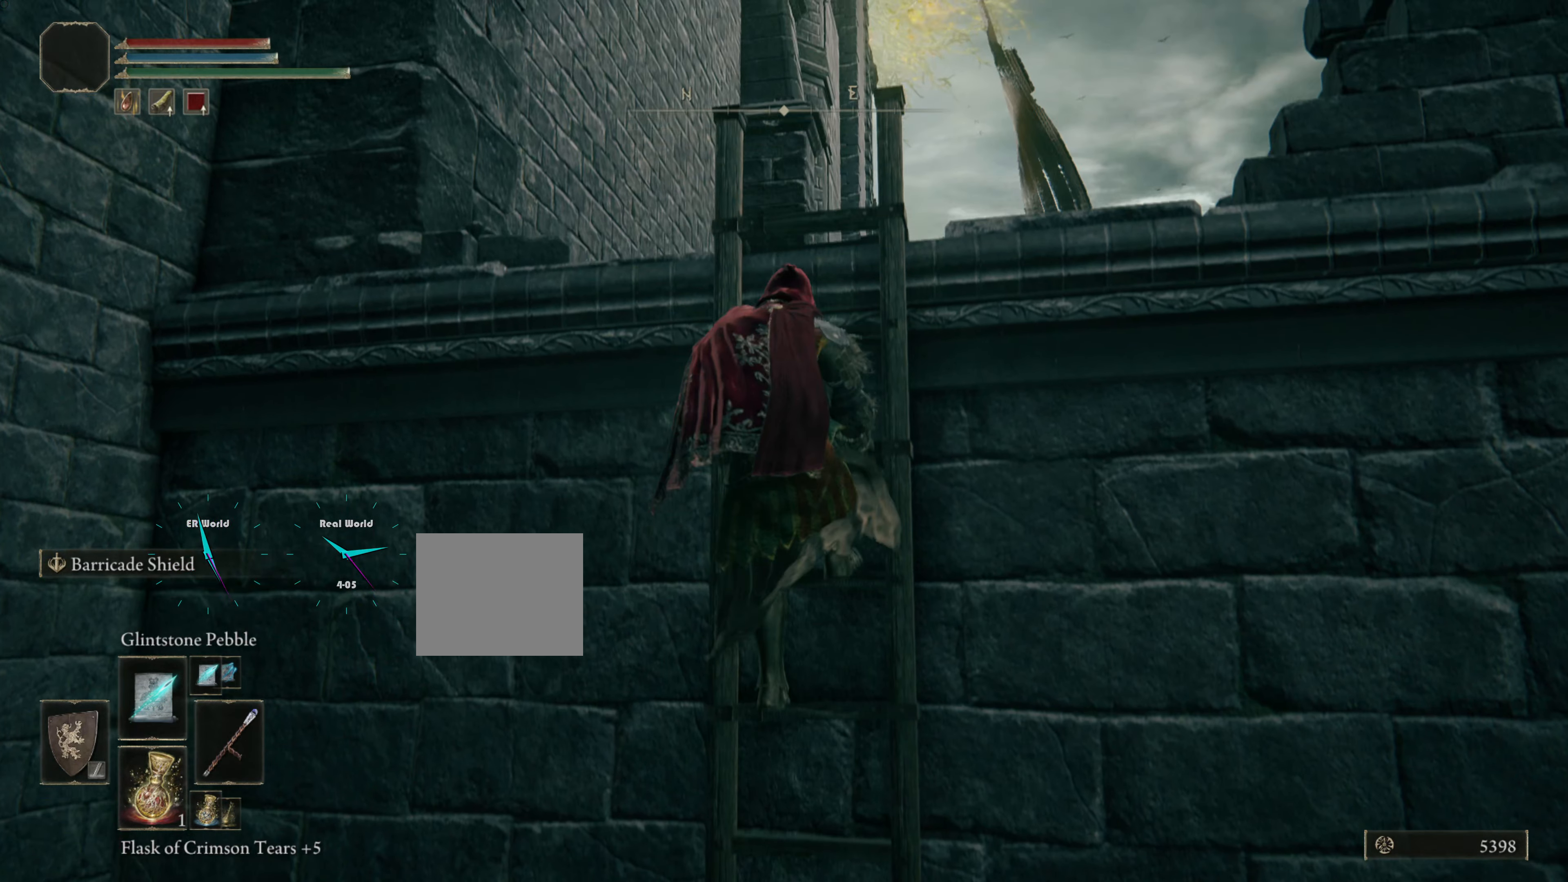
Gameplay with a controller (PlayStation layout); each line is a JSON object with the inputs held at the frame after it. "events" lists button and stick changes between this image and that frame as [ms after this image, input, new state], when the widget could be followed in between.
{"buttons": ["CIRCLE"], "left_stick": "up", "right_stick": "center", "events": []}
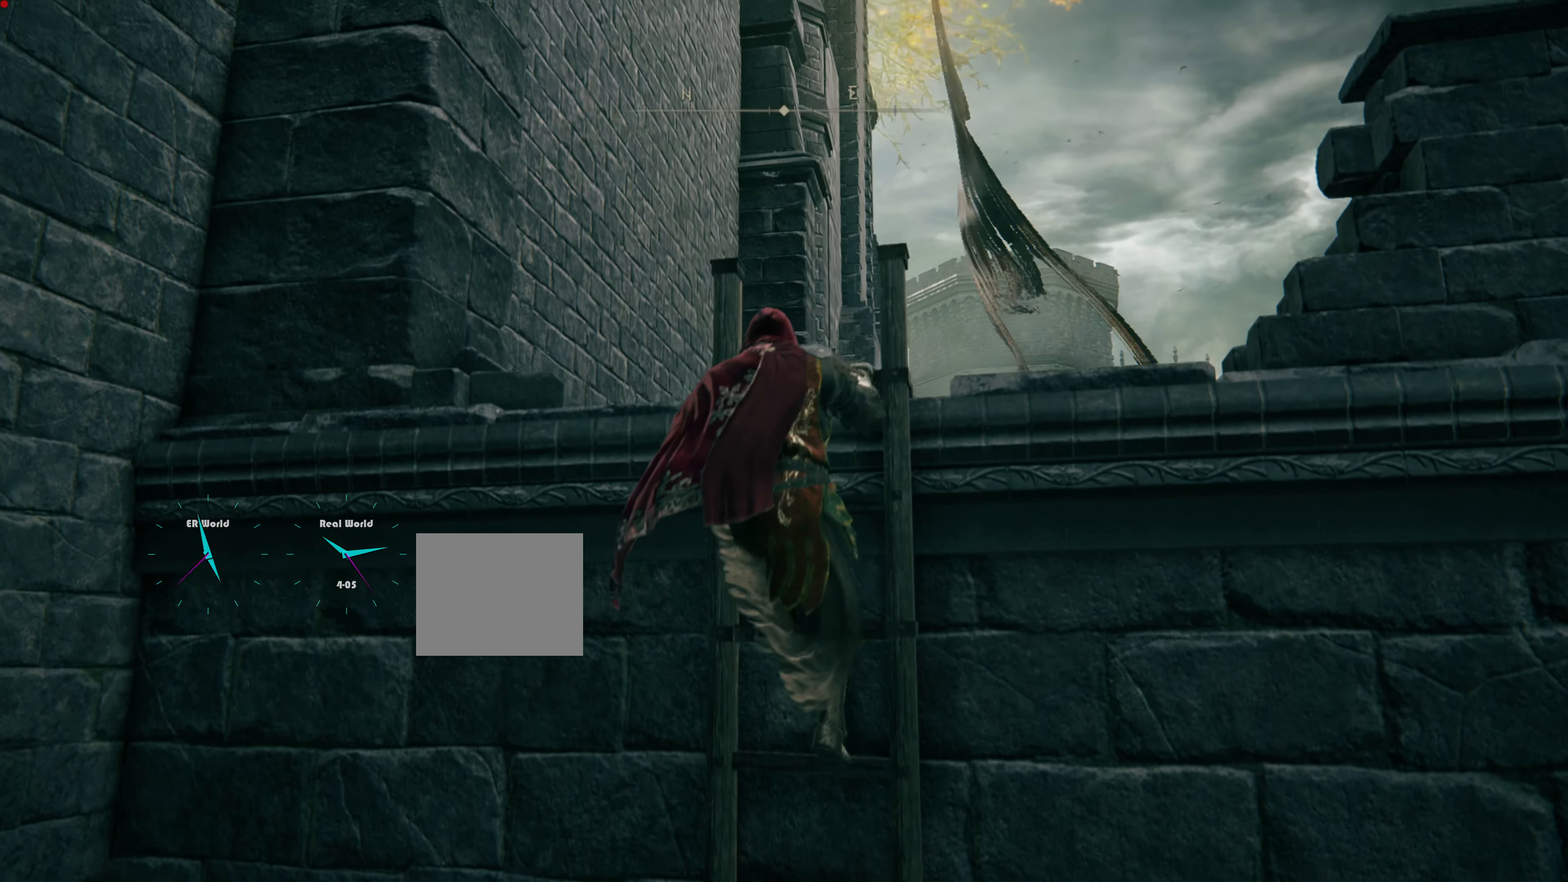
{"buttons": ["CIRCLE"], "left_stick": "up", "right_stick": "center", "events": []}
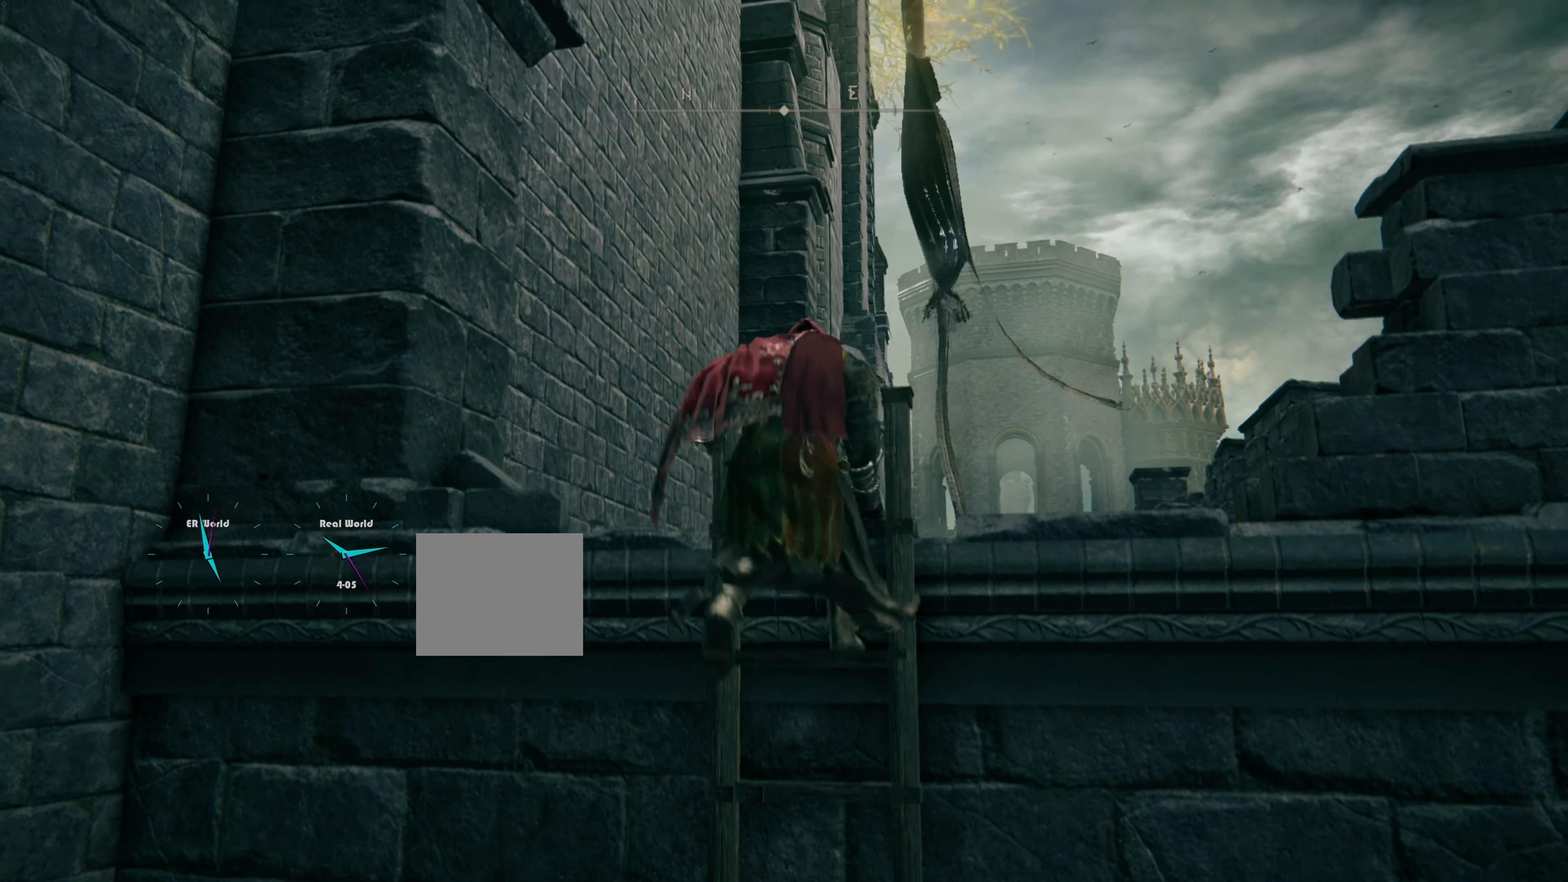
{"buttons": [], "left_stick": "up", "right_stick": "center", "events": [[84, "CIRCLE", "up"]]}
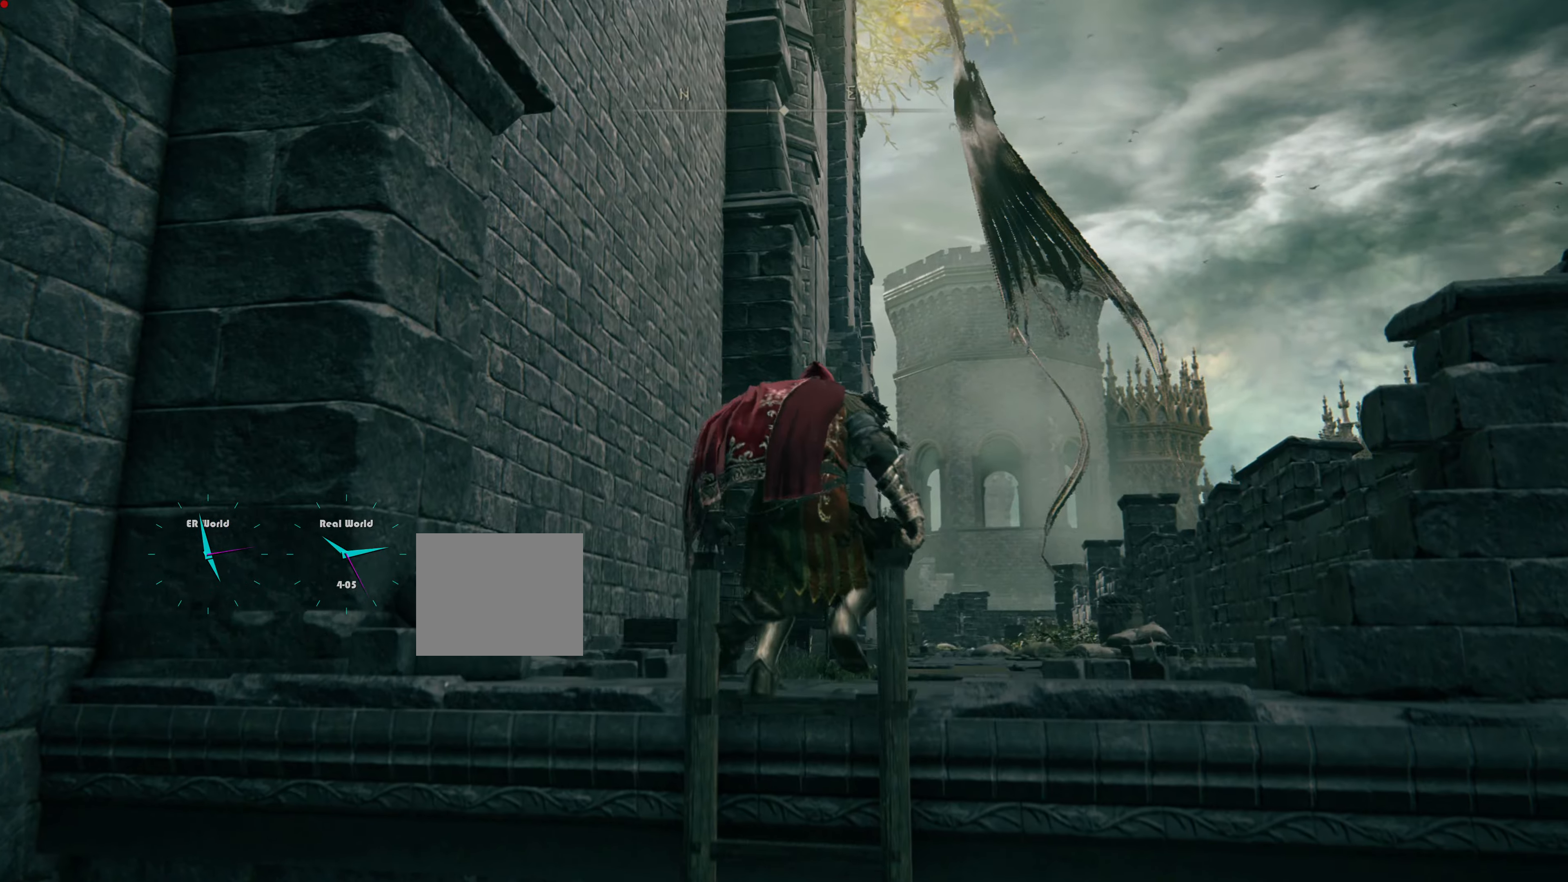
{"buttons": ["CIRCLE"], "left_stick": "up", "right_stick": "center", "events": [[317, "CIRCLE", "down"]]}
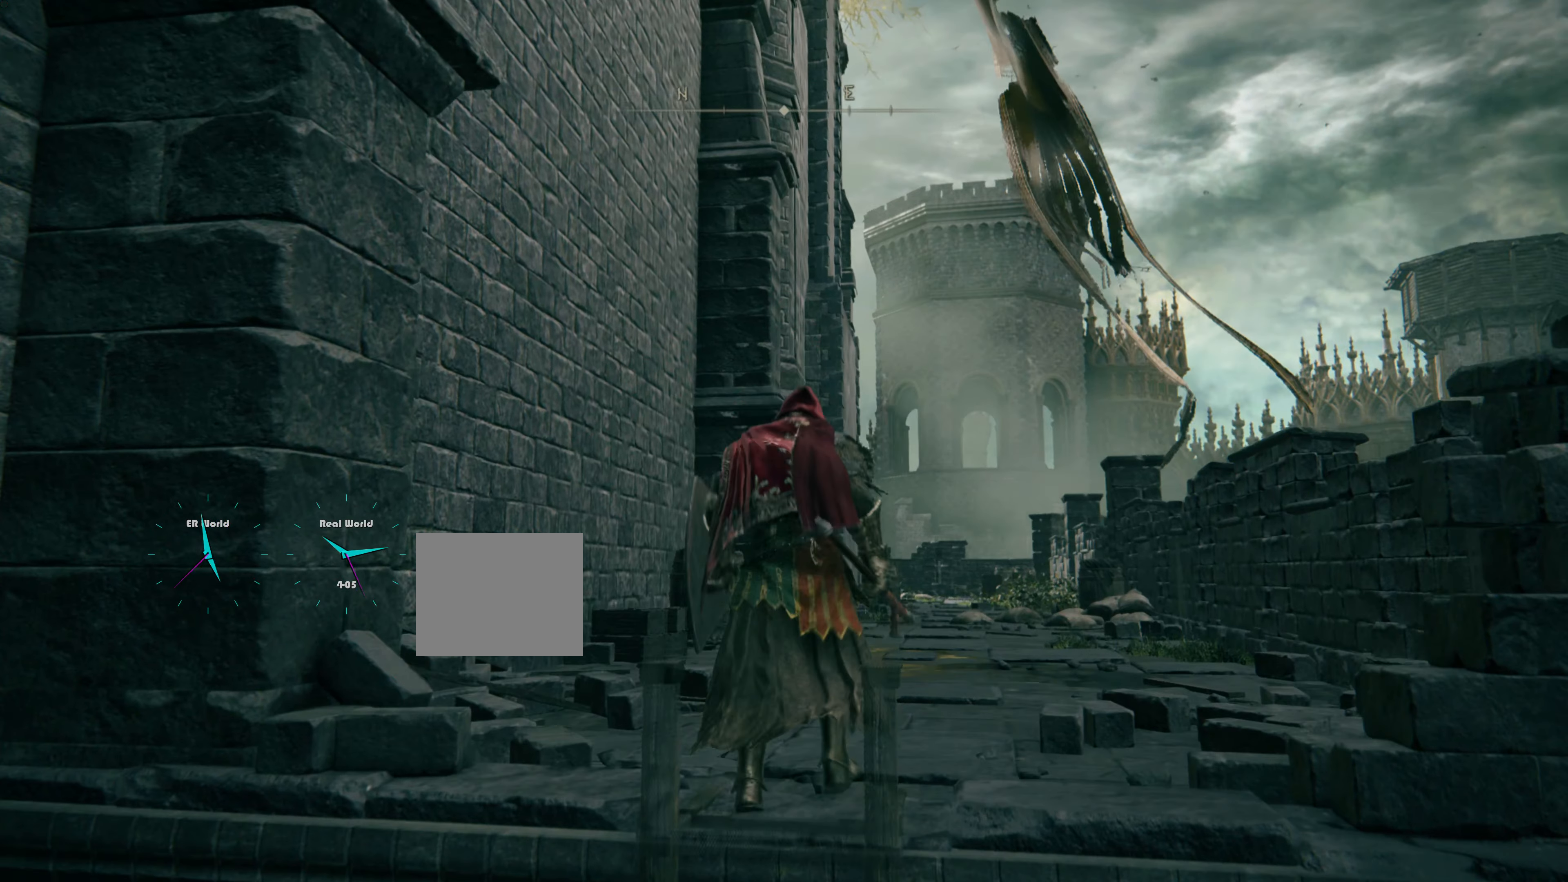
{"buttons": ["CIRCLE"], "left_stick": "up", "right_stick": "center", "events": []}
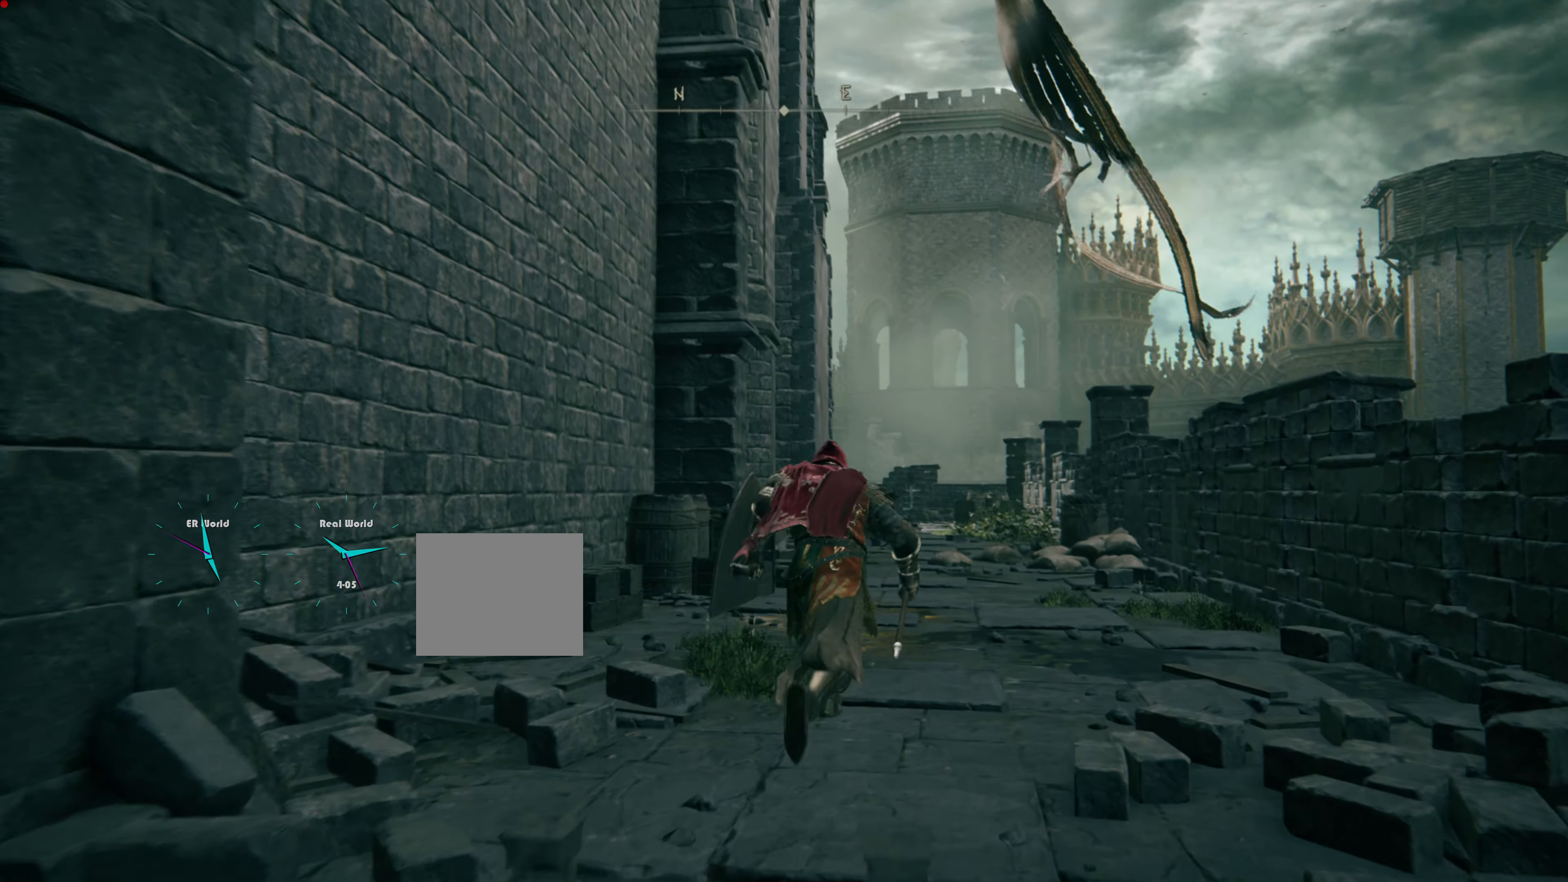
{"buttons": ["CIRCLE"], "left_stick": "up", "right_stick": "center", "events": []}
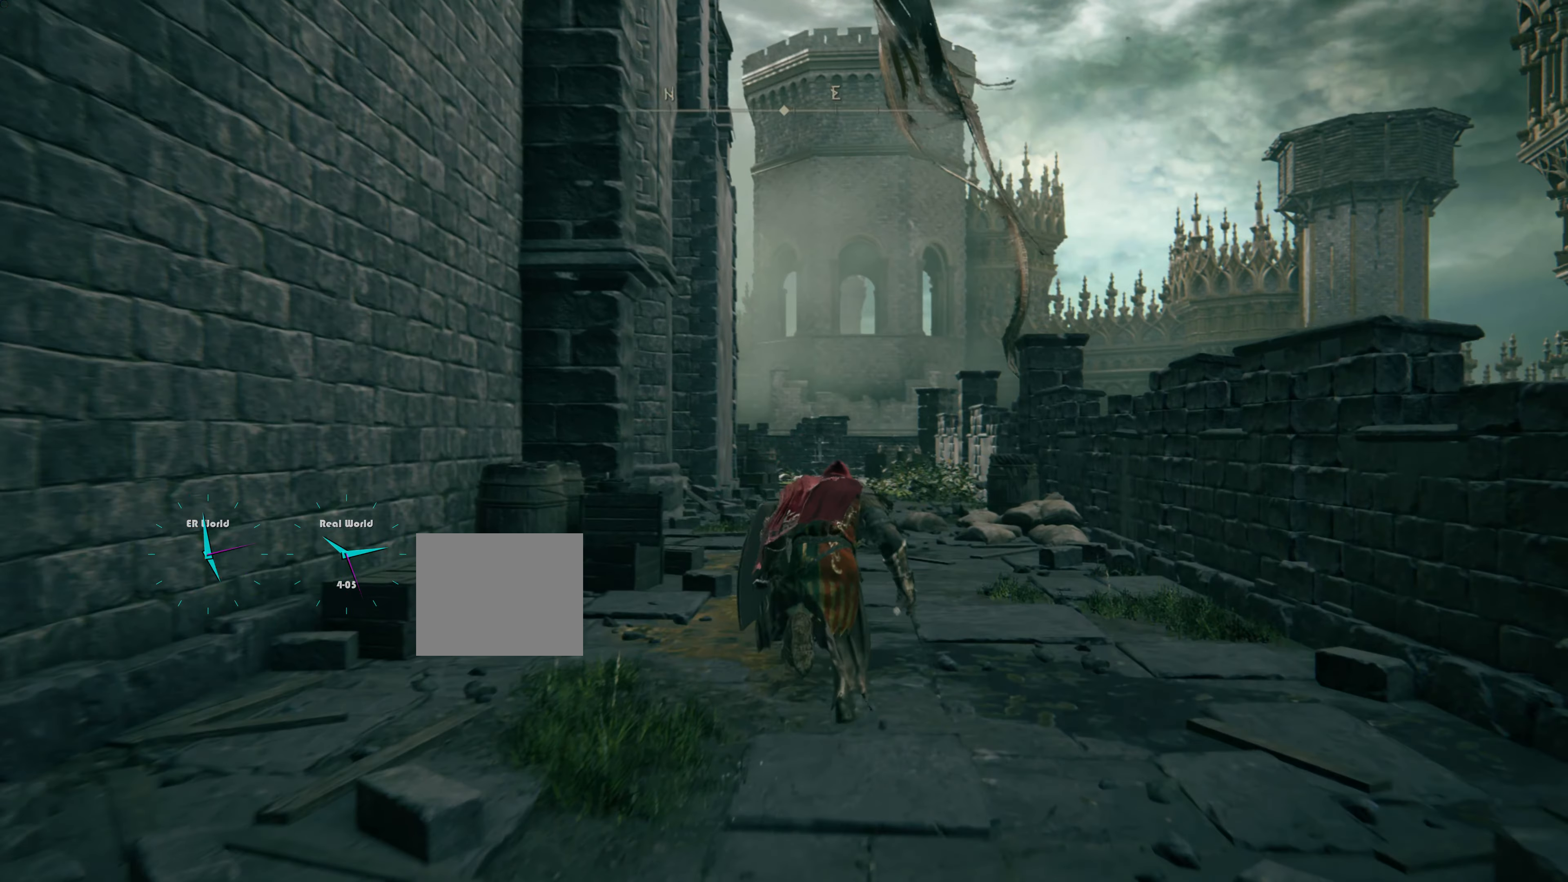
{"buttons": ["CIRCLE"], "left_stick": "up", "right_stick": "center", "events": []}
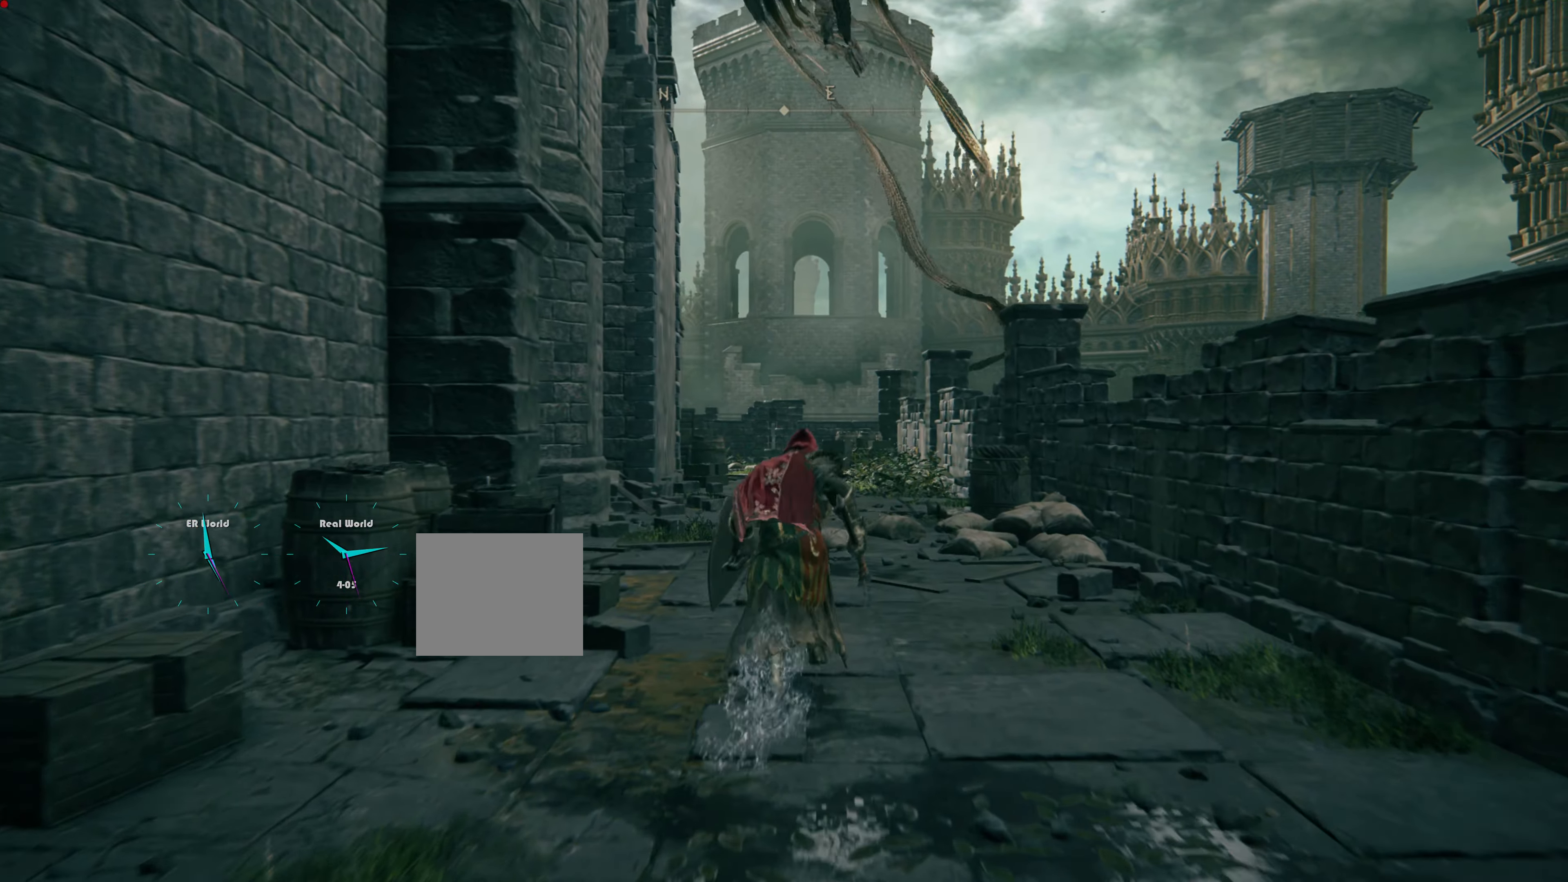
{"buttons": ["CIRCLE"], "left_stick": "up", "right_stick": "center", "events": []}
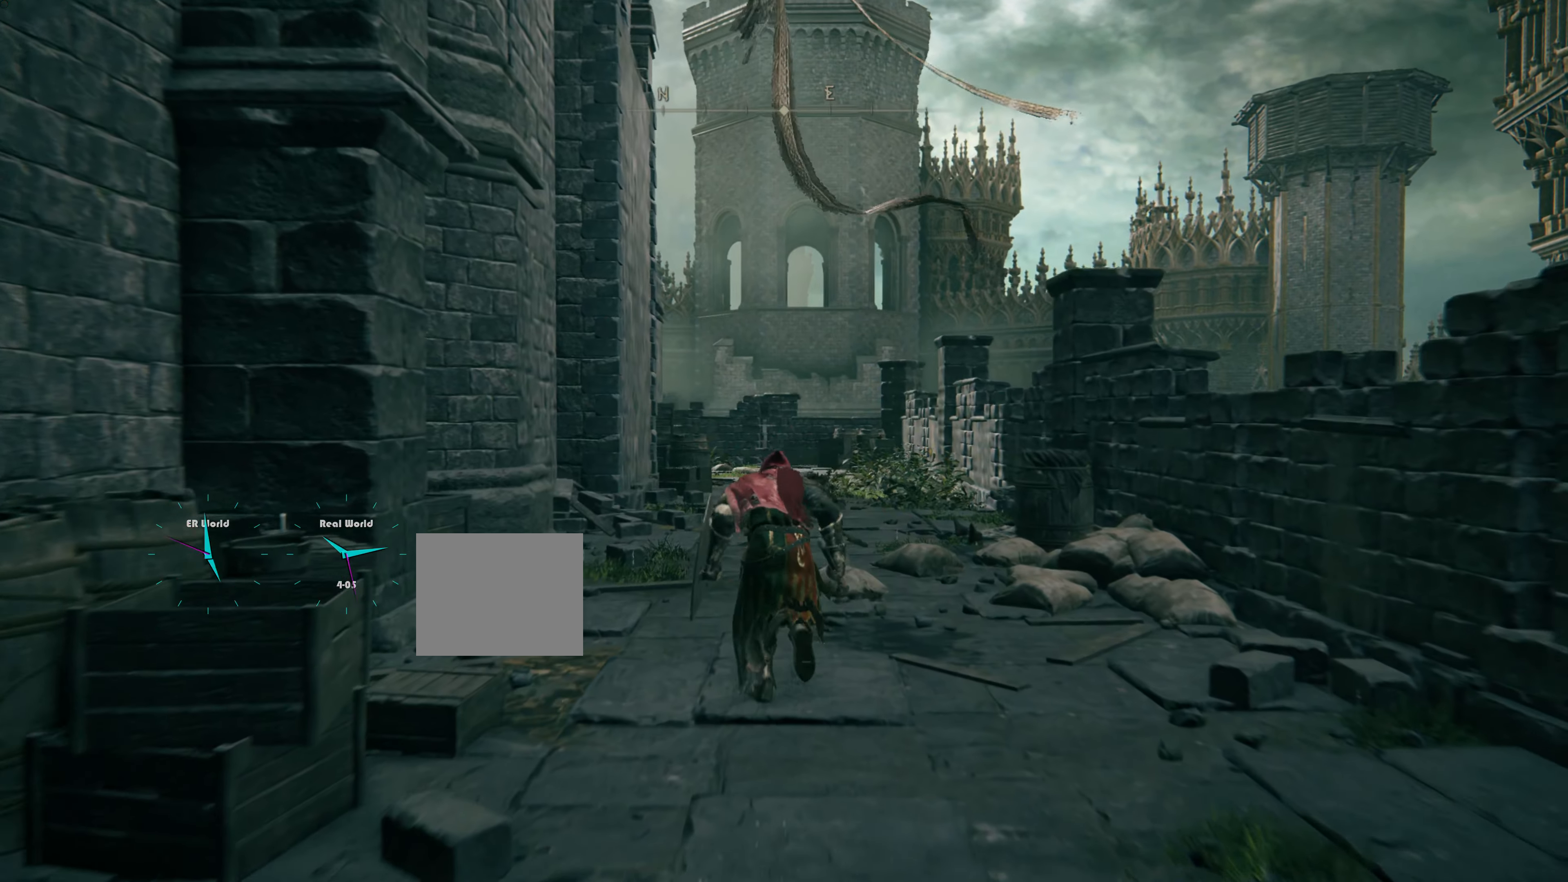
{"buttons": ["CIRCLE"], "left_stick": "up", "right_stick": "center", "events": []}
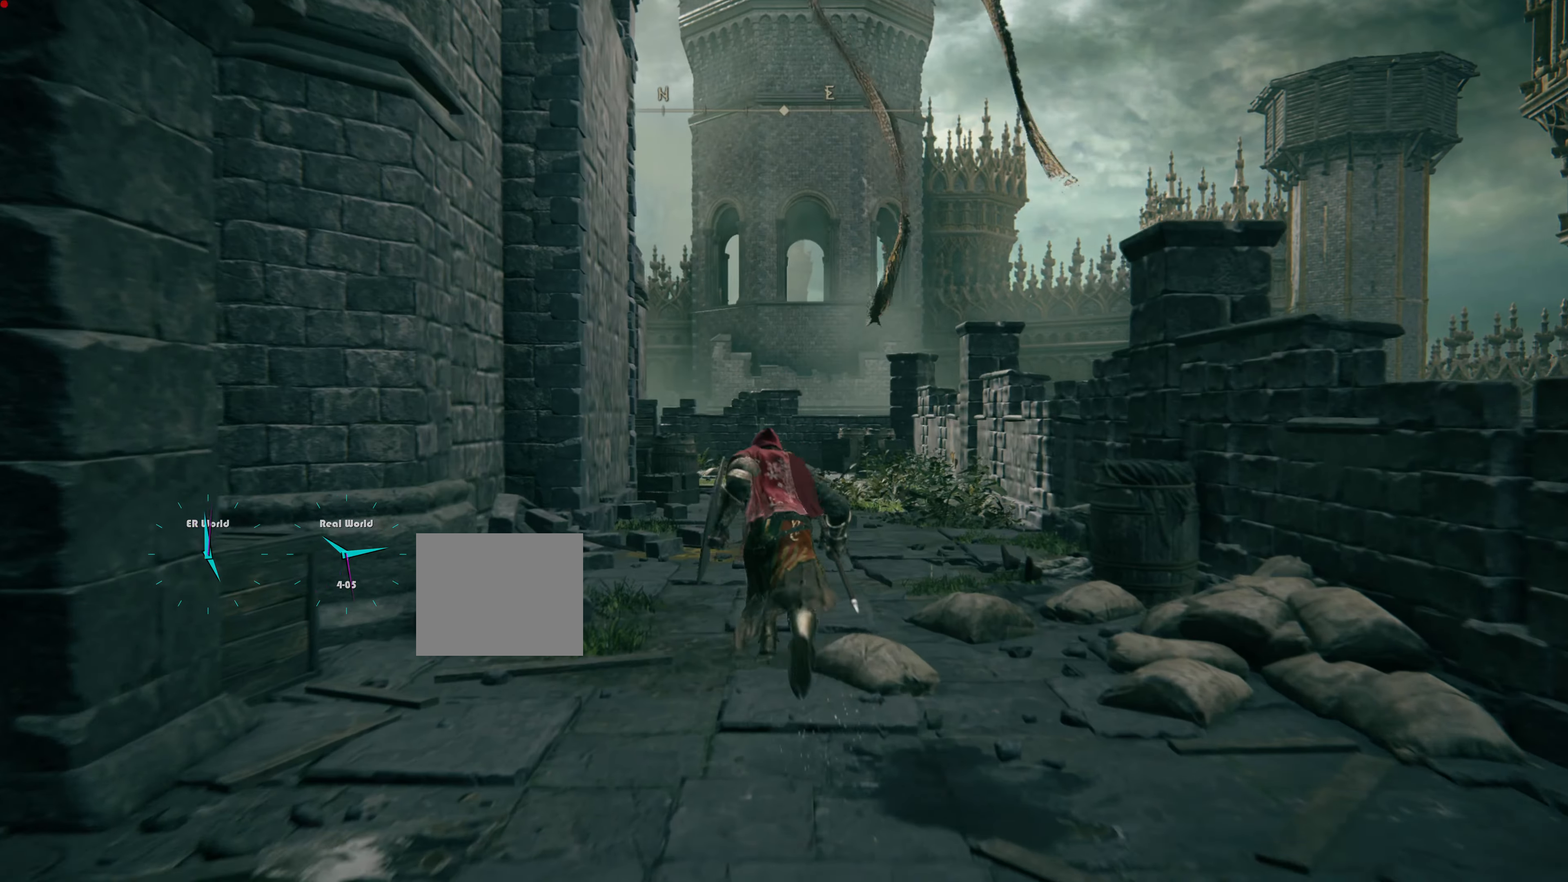
{"buttons": ["CIRCLE"], "left_stick": "up", "right_stick": "center", "events": []}
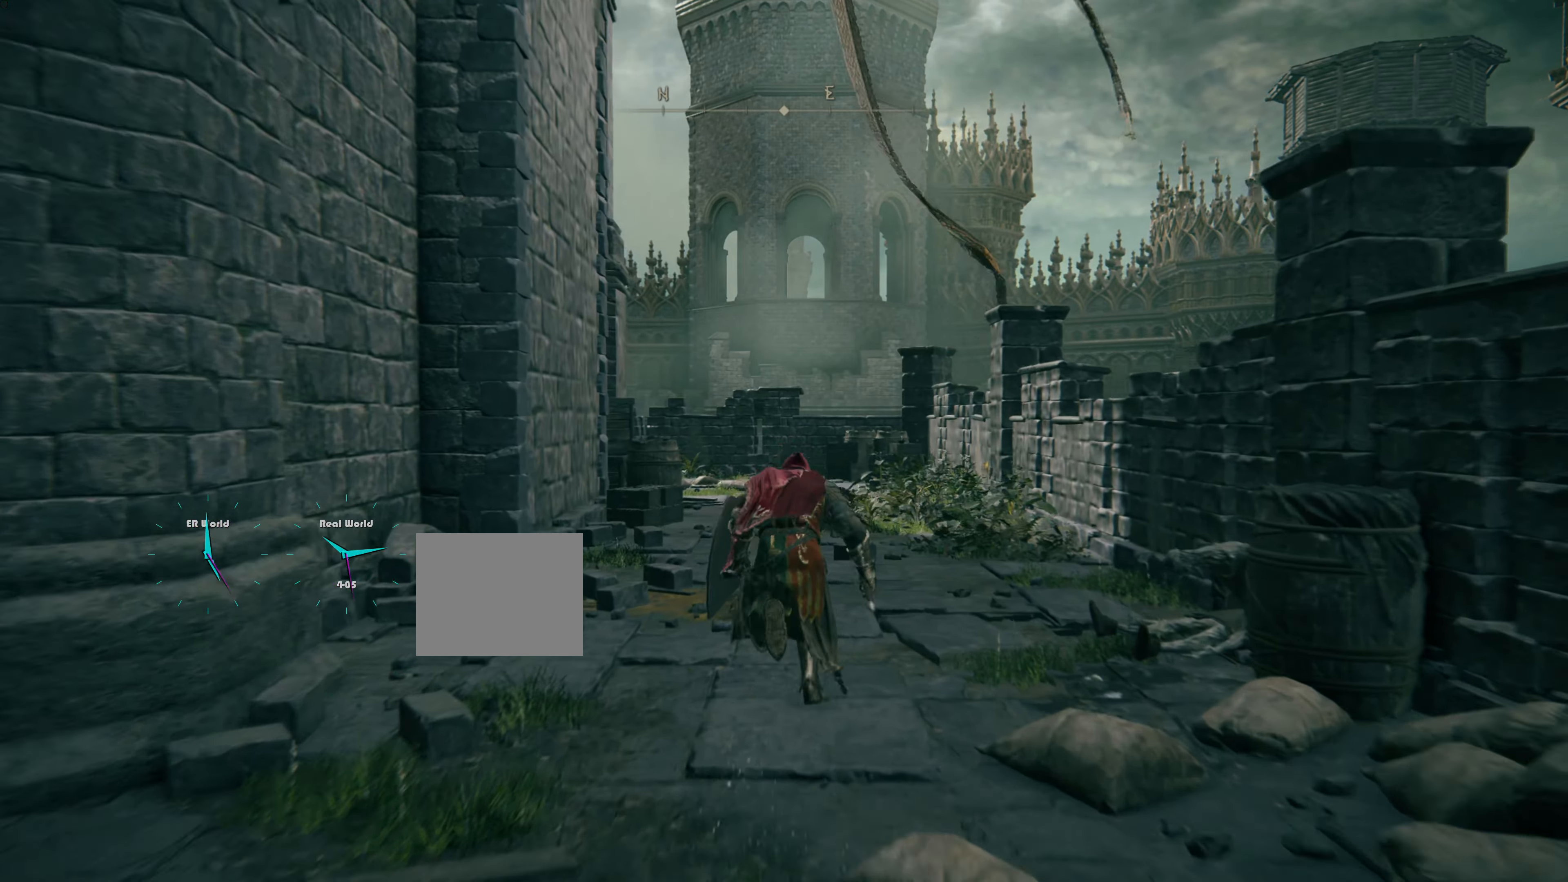
{"buttons": ["CIRCLE"], "left_stick": "up", "right_stick": "center", "events": []}
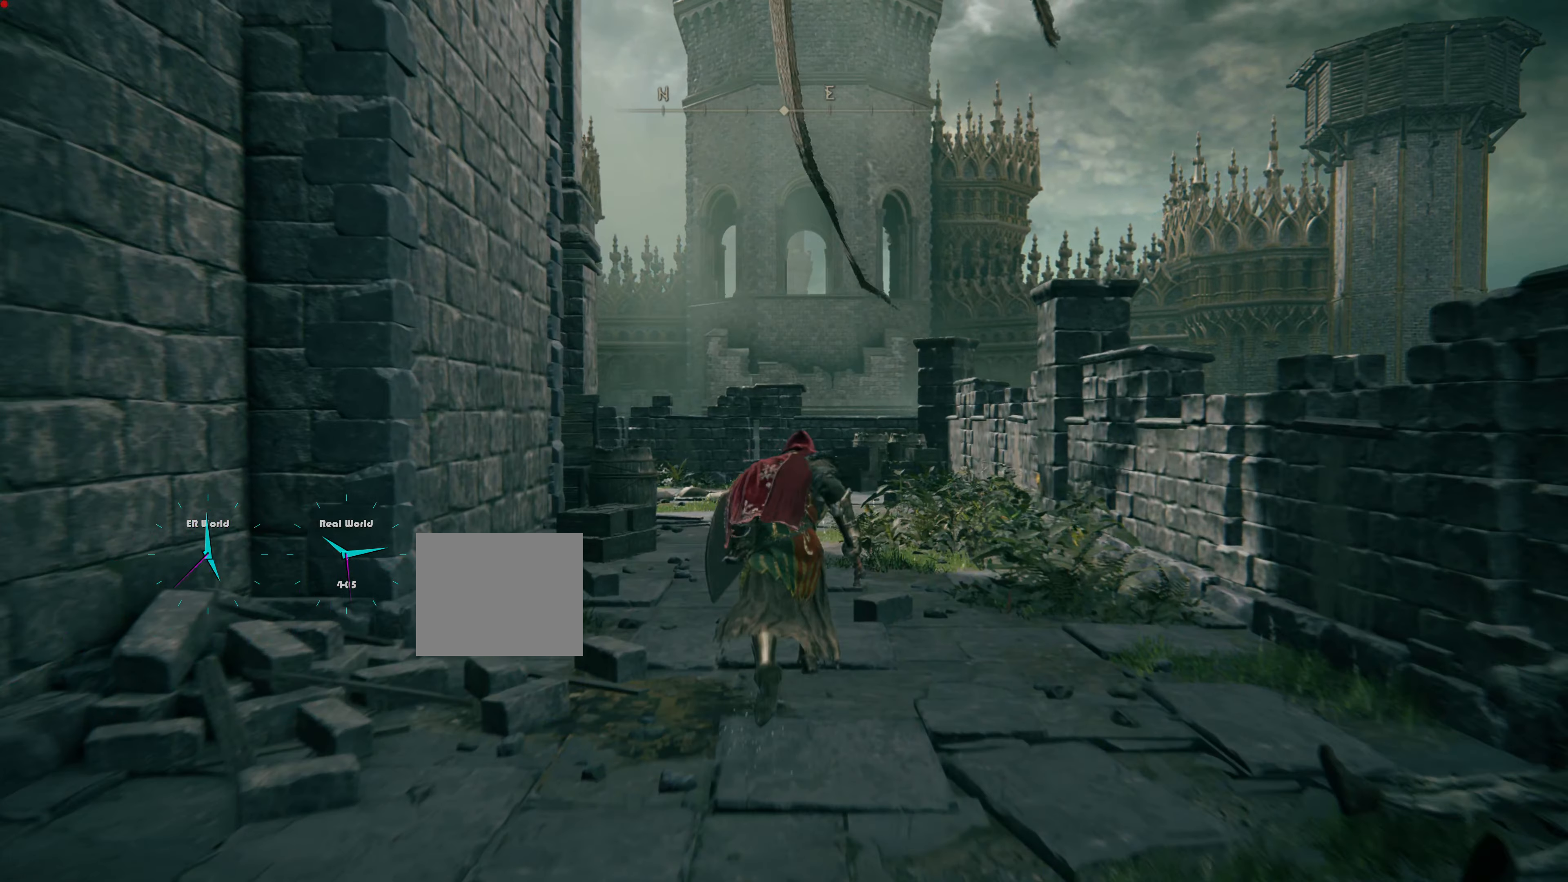
{"buttons": ["CIRCLE"], "left_stick": "up", "right_stick": "center", "events": []}
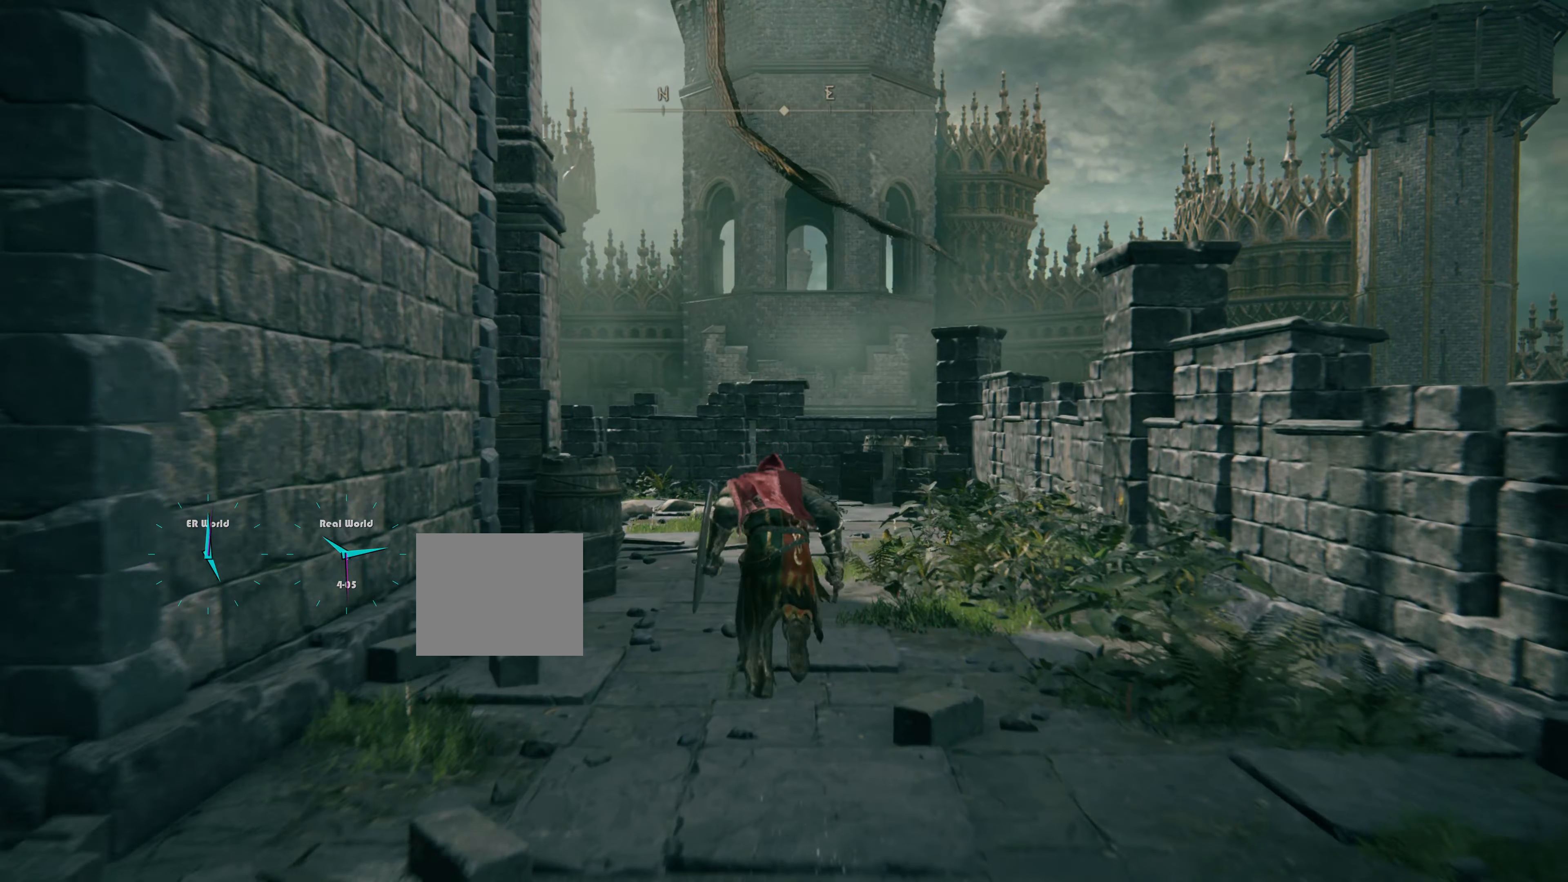
{"buttons": ["CIRCLE"], "left_stick": "up", "right_stick": "center", "events": []}
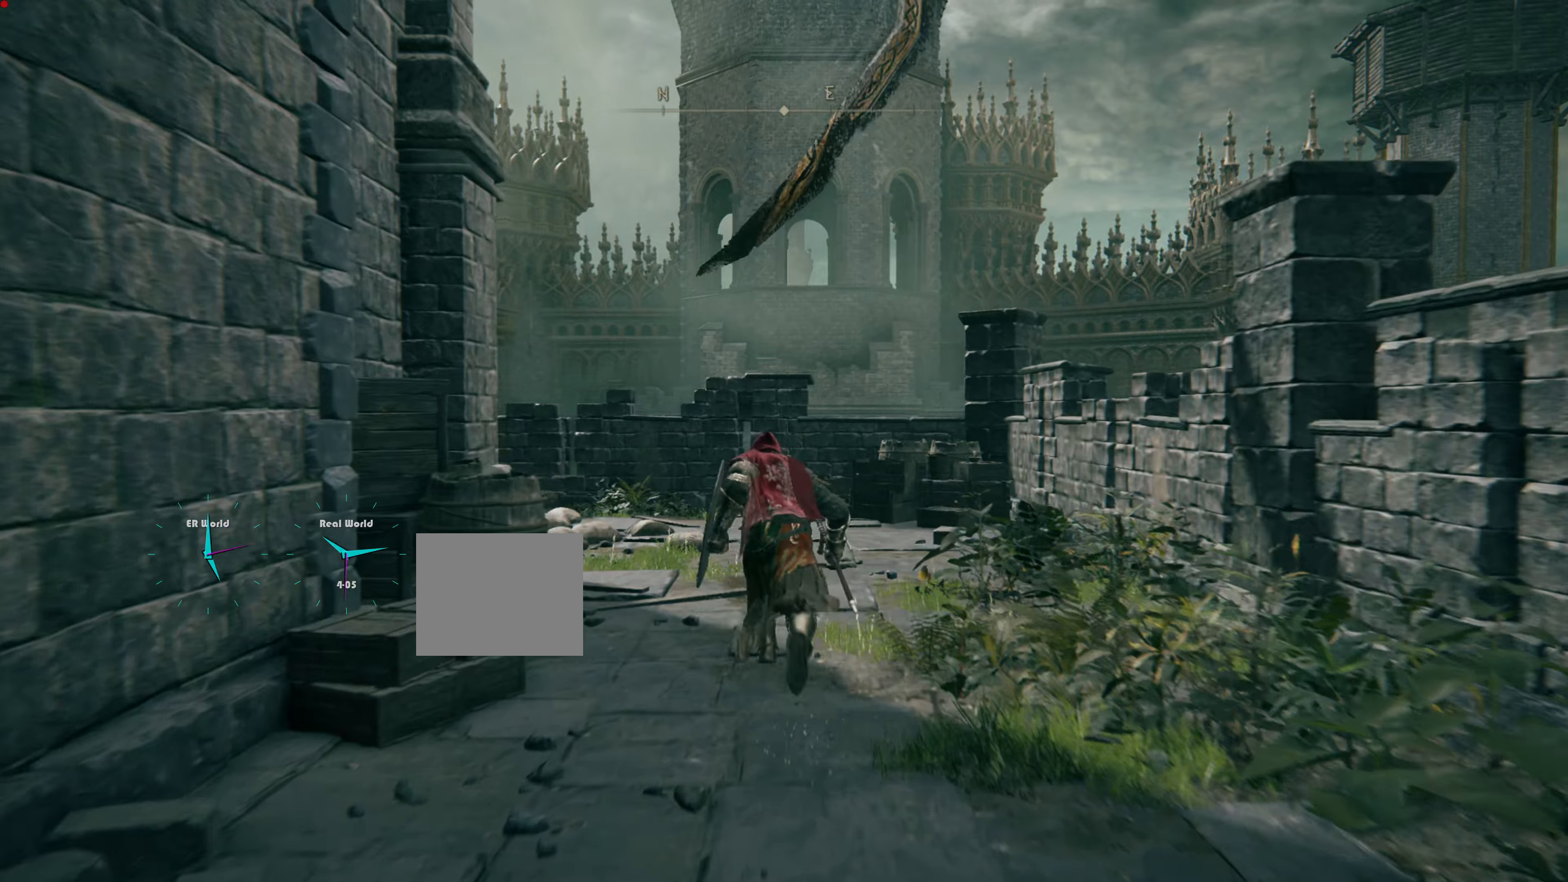
{"buttons": [], "left_stick": "up", "right_stick": "center", "events": [[467, "CIRCLE", "up"]]}
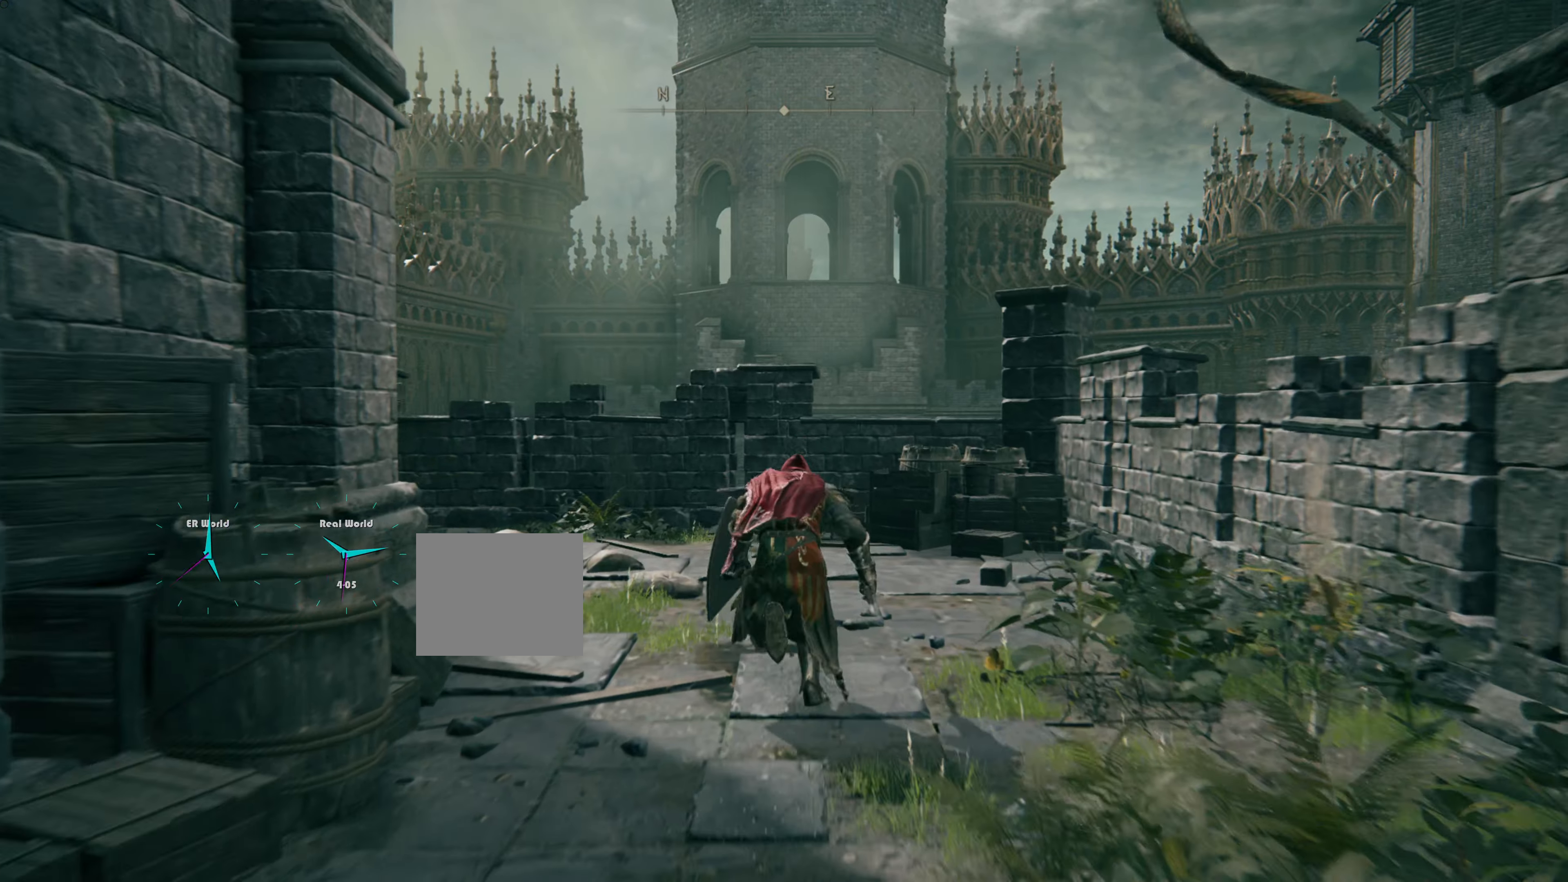
{"buttons": [], "left_stick": "up", "right_stick": "left", "events": [[167, "right_stick", "left"]]}
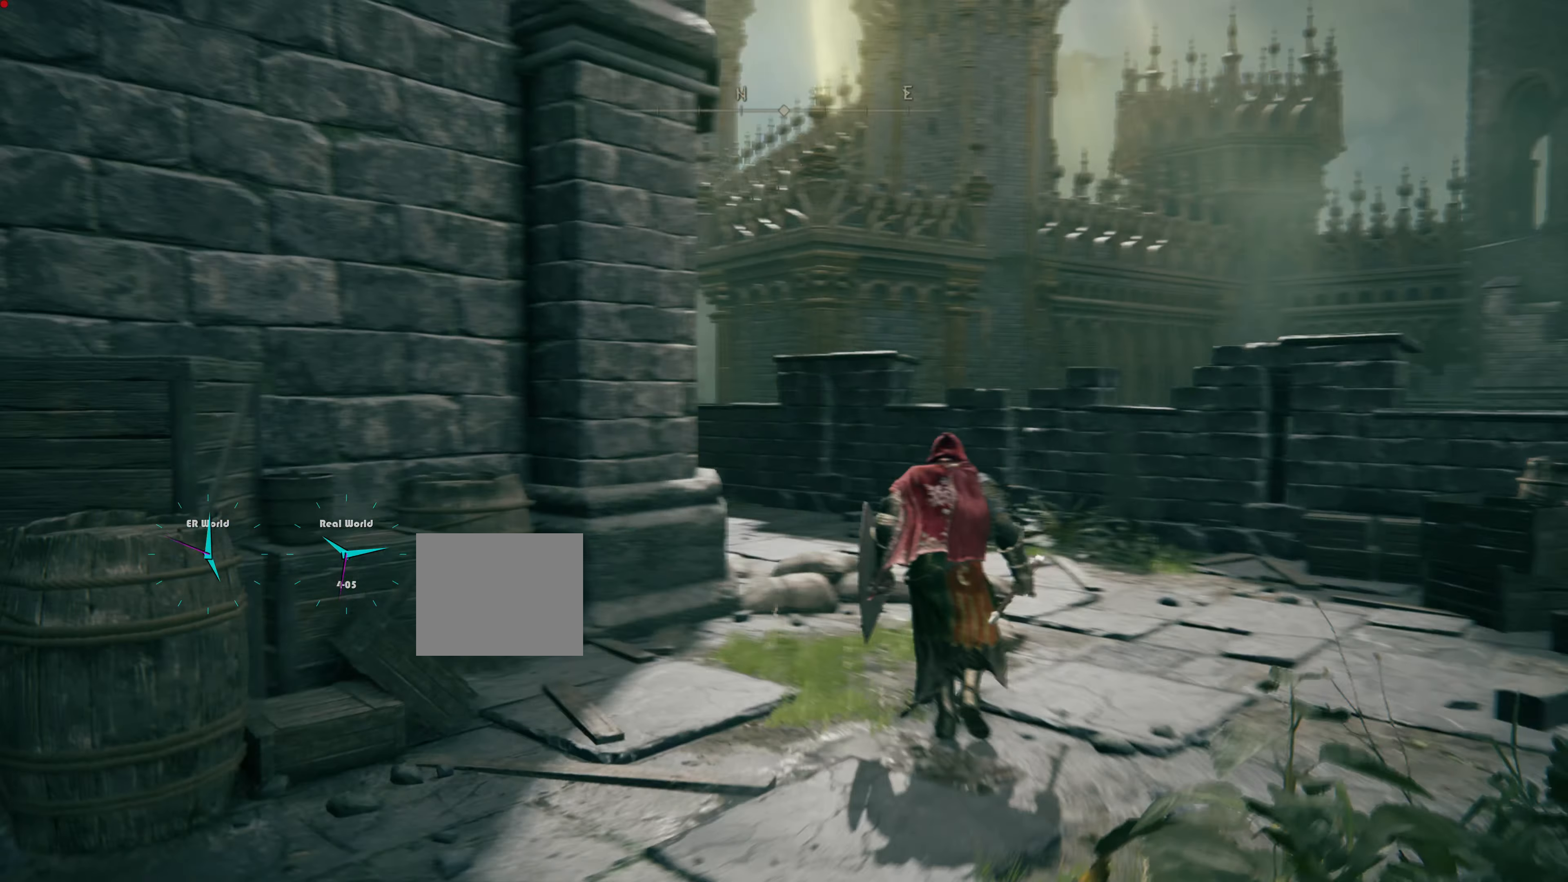
{"buttons": ["CIRCLE"], "left_stick": "up", "right_stick": "center", "events": [[33, "left_stick", "up-right"], [33, "right_stick", "center"], [100, "CIRCLE", "down"], [267, "left_stick", "up"]]}
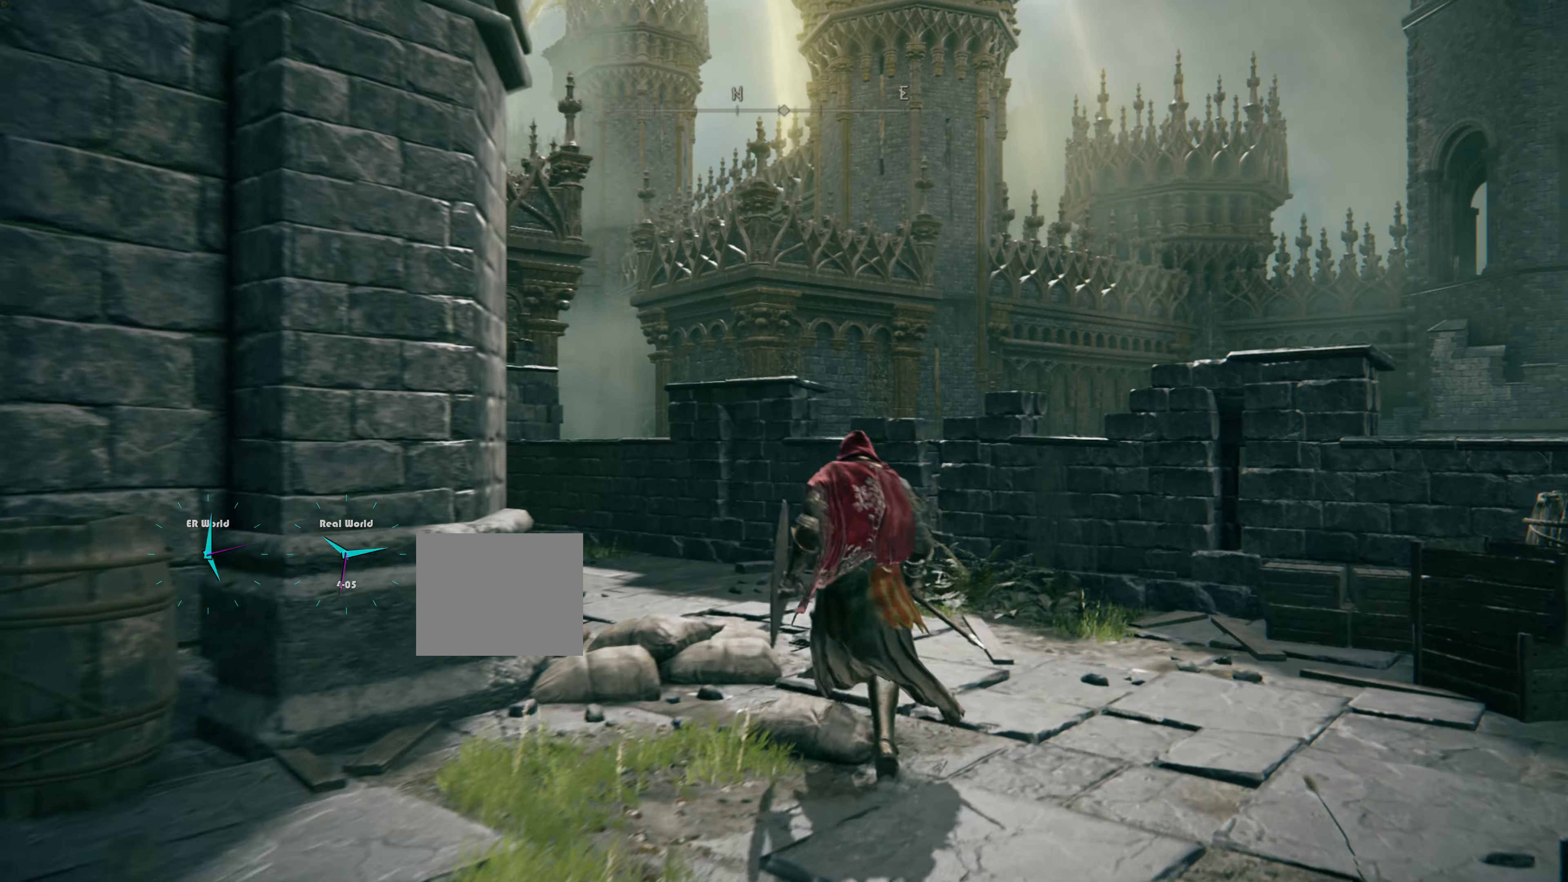
{"buttons": ["CIRCLE"], "left_stick": "up", "right_stick": "center", "events": [[67, "TRIANGLE", "down"], [134, "TRIANGLE", "up"], [200, "L2", "down"], [317, "L2", "up"]]}
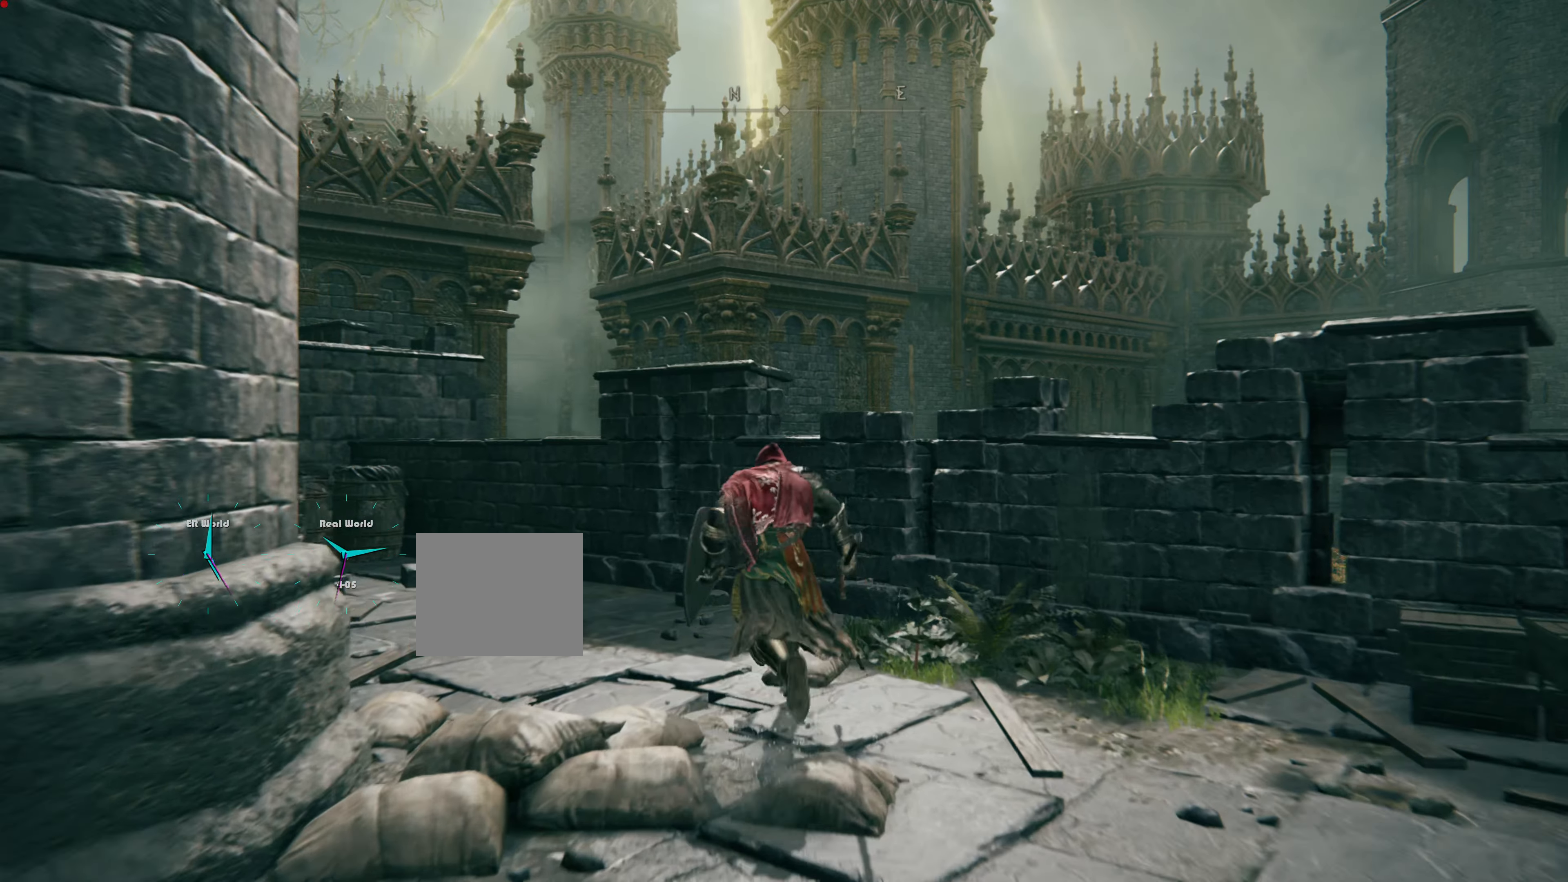
{"buttons": ["CIRCLE"], "left_stick": "up-left", "right_stick": "center", "events": [[434, "left_stick", "up-left"]]}
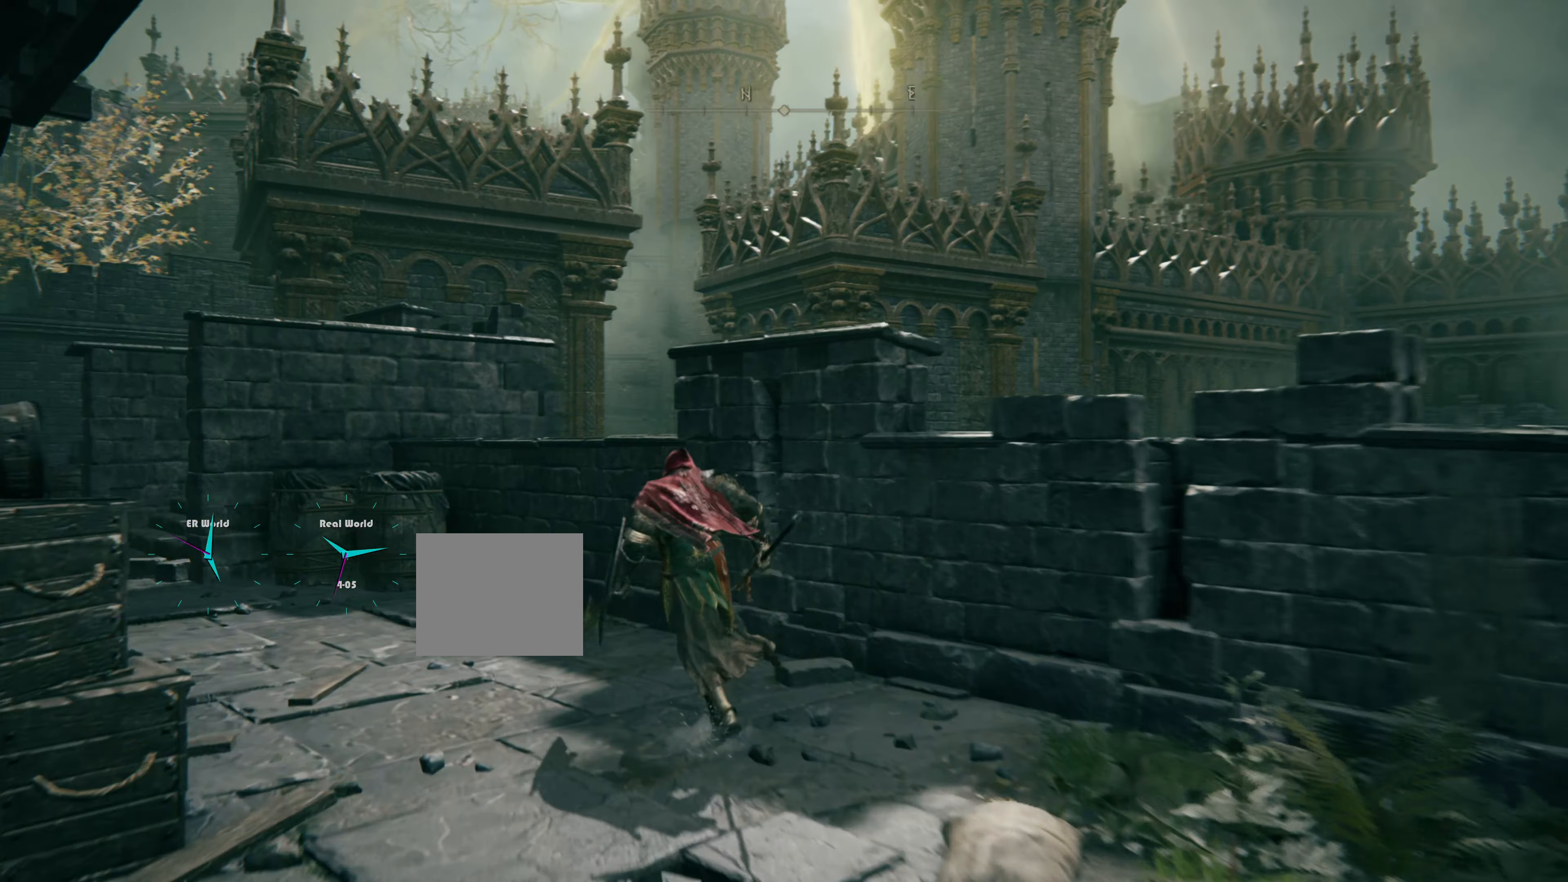
{"buttons": ["CIRCLE"], "left_stick": "up-left", "right_stick": "center", "events": []}
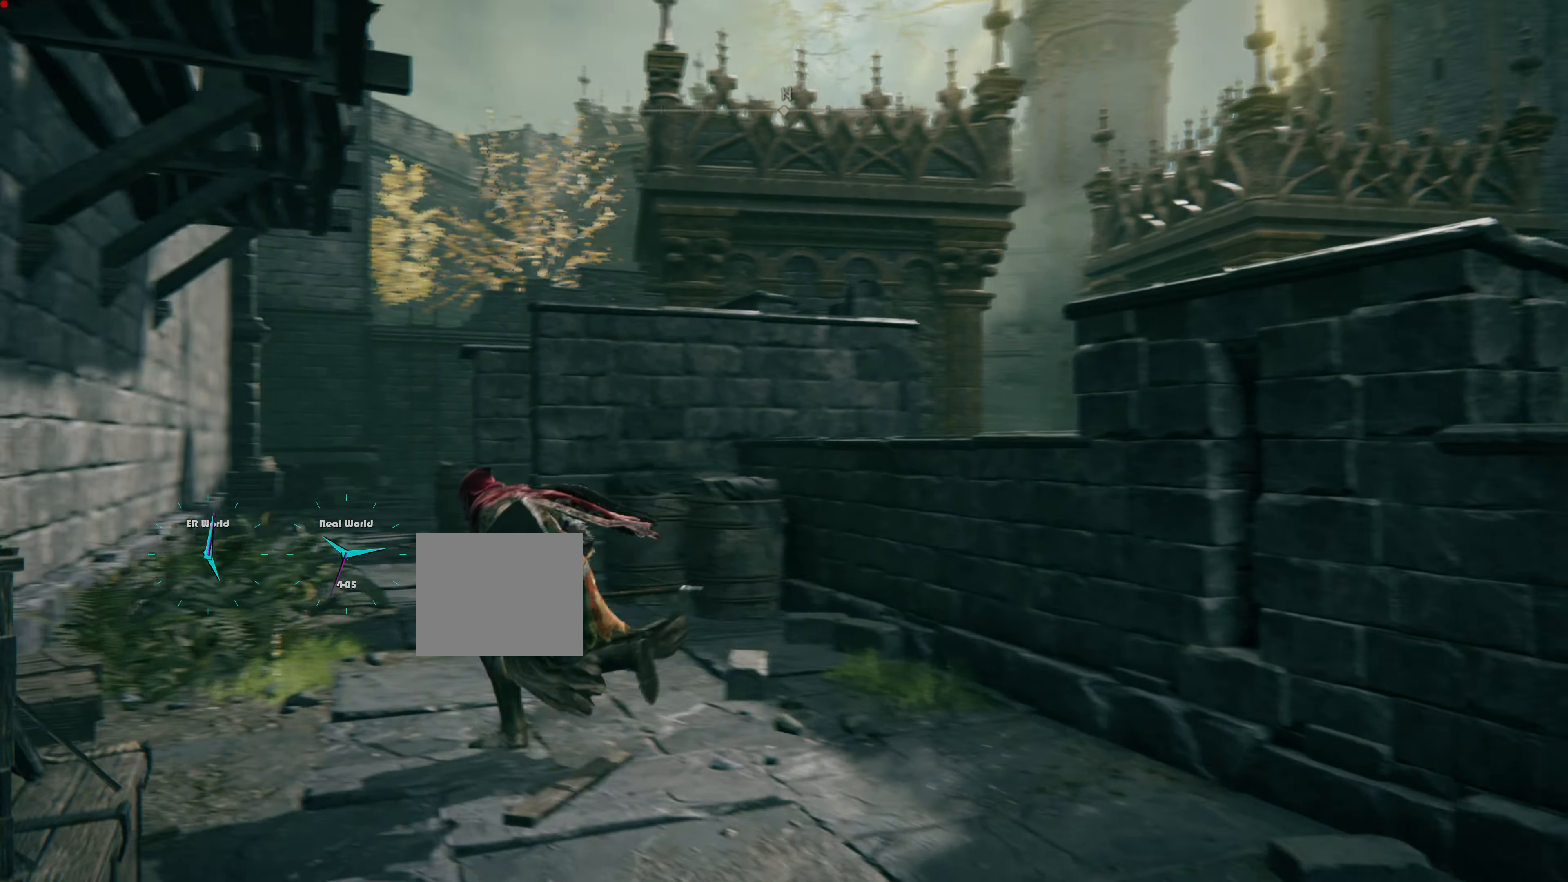
{"buttons": ["CIRCLE"], "left_stick": "up", "right_stick": "center", "events": [[150, "left_stick", "up"]]}
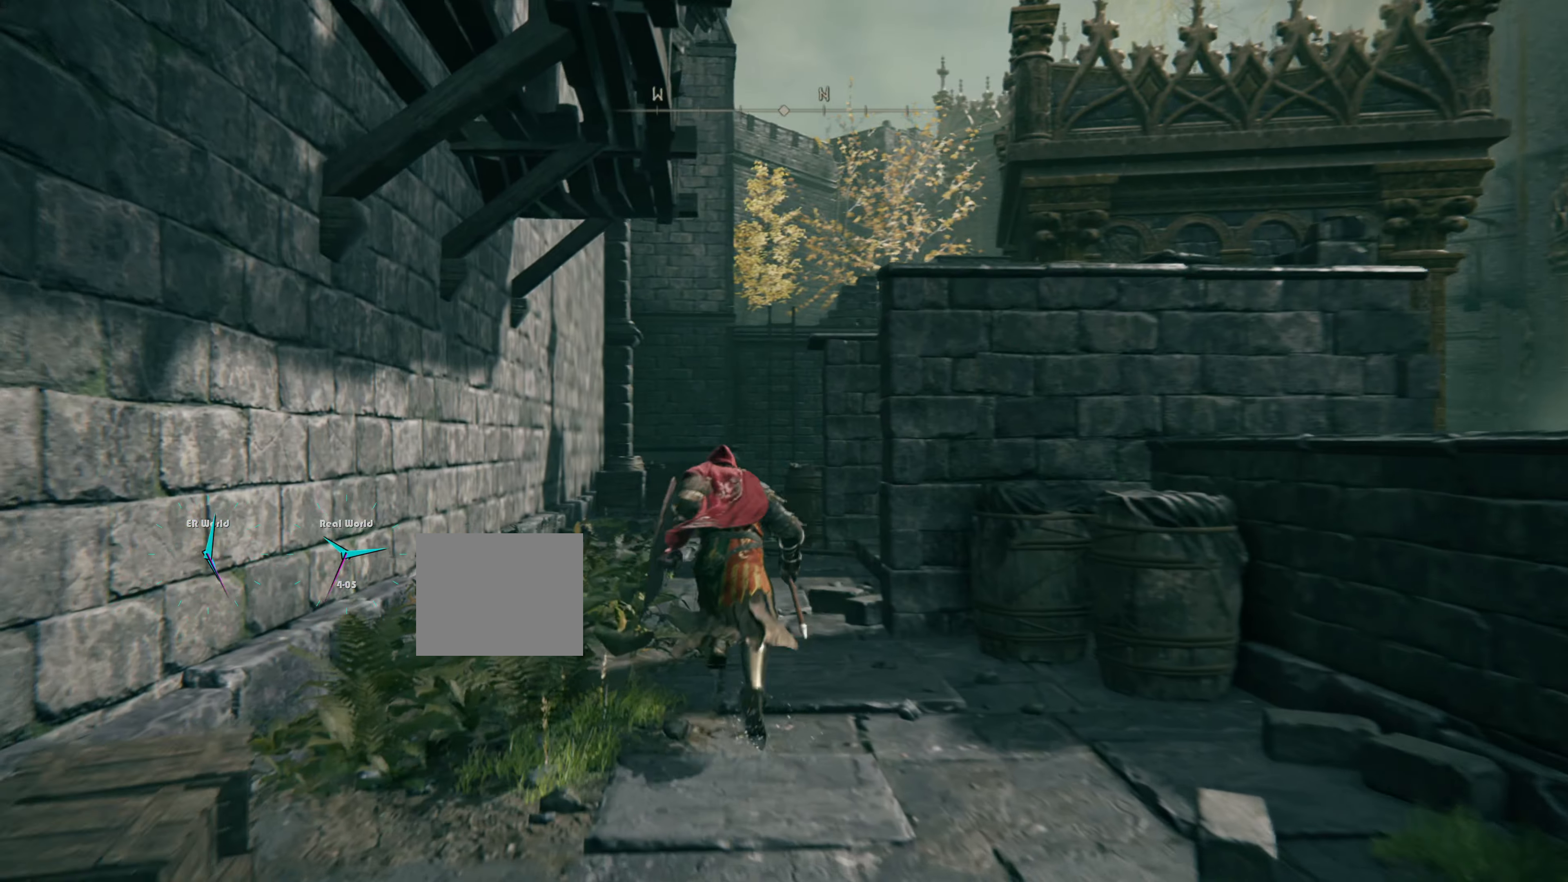
{"buttons": ["CIRCLE"], "left_stick": "up", "right_stick": "center", "events": []}
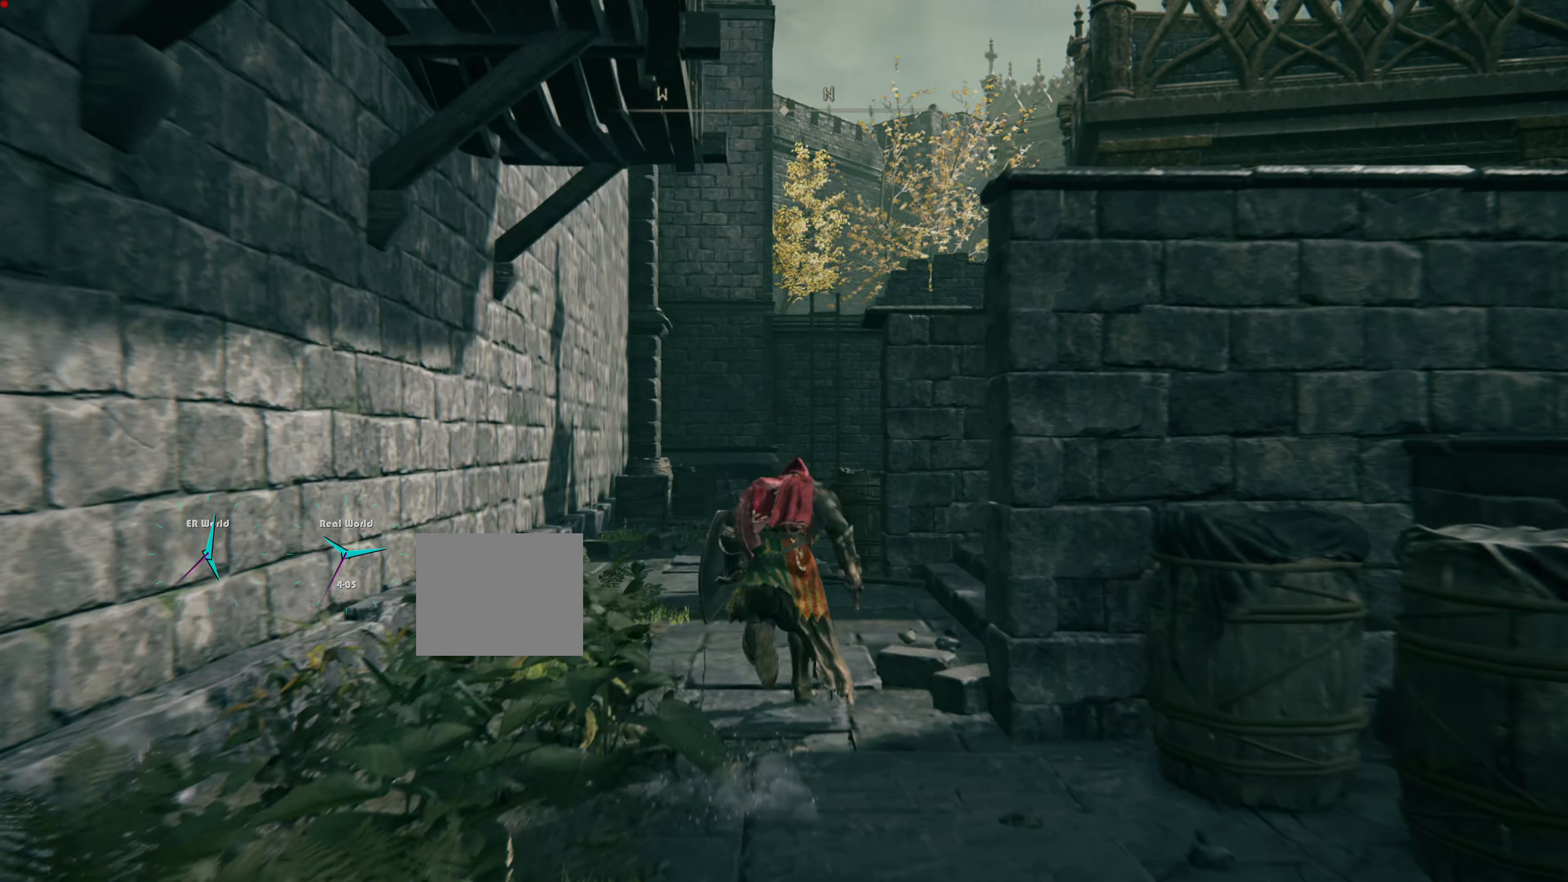
{"buttons": ["CIRCLE"], "left_stick": "up", "right_stick": "center", "events": []}
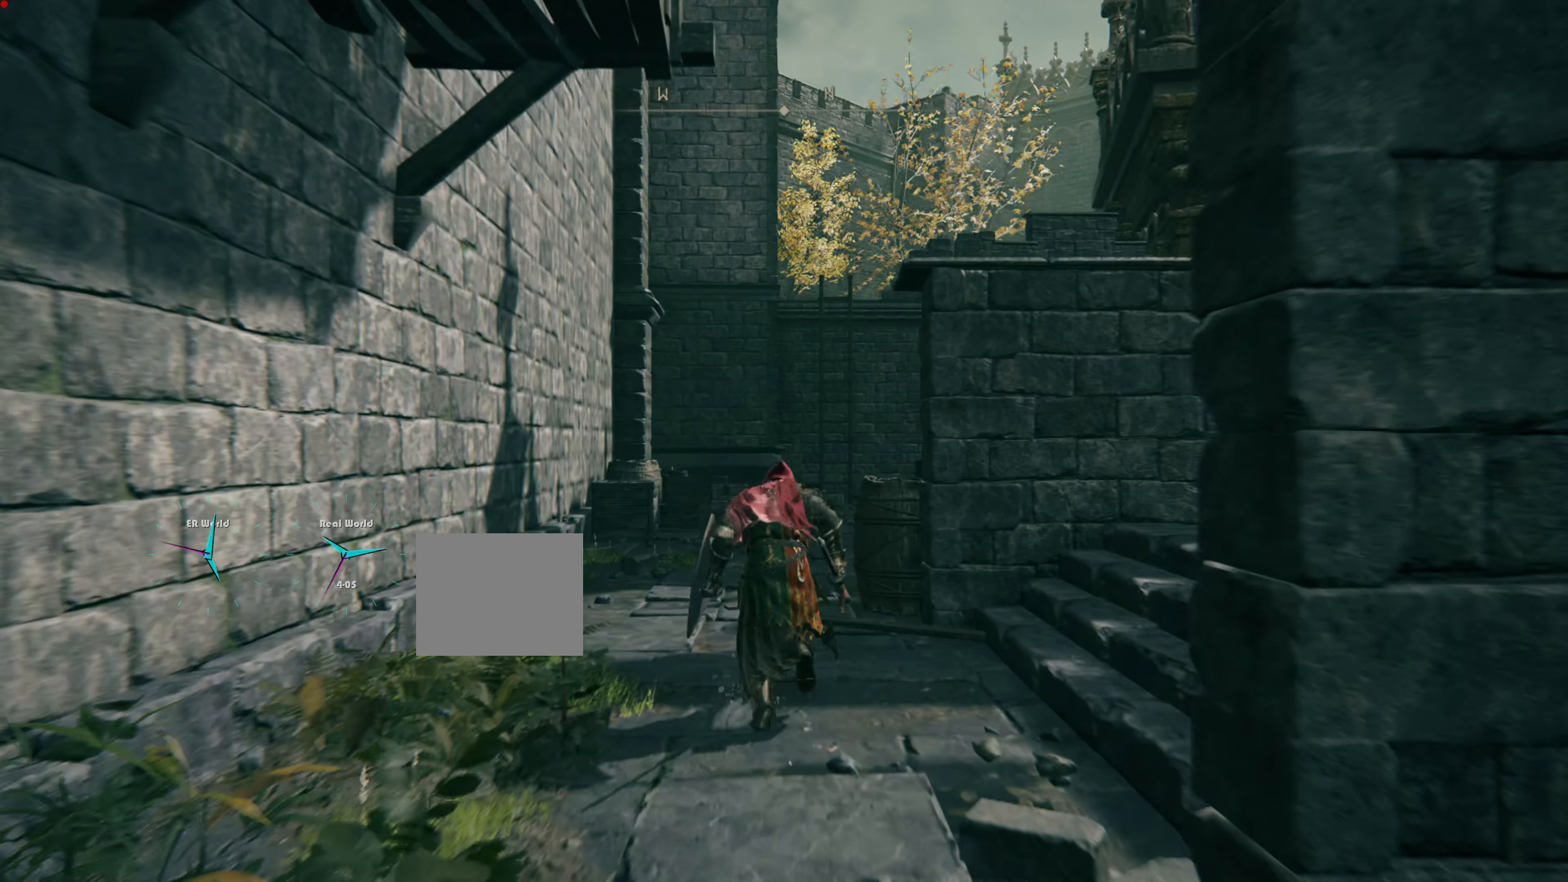
{"buttons": ["CIRCLE"], "left_stick": "up", "right_stick": "center", "events": []}
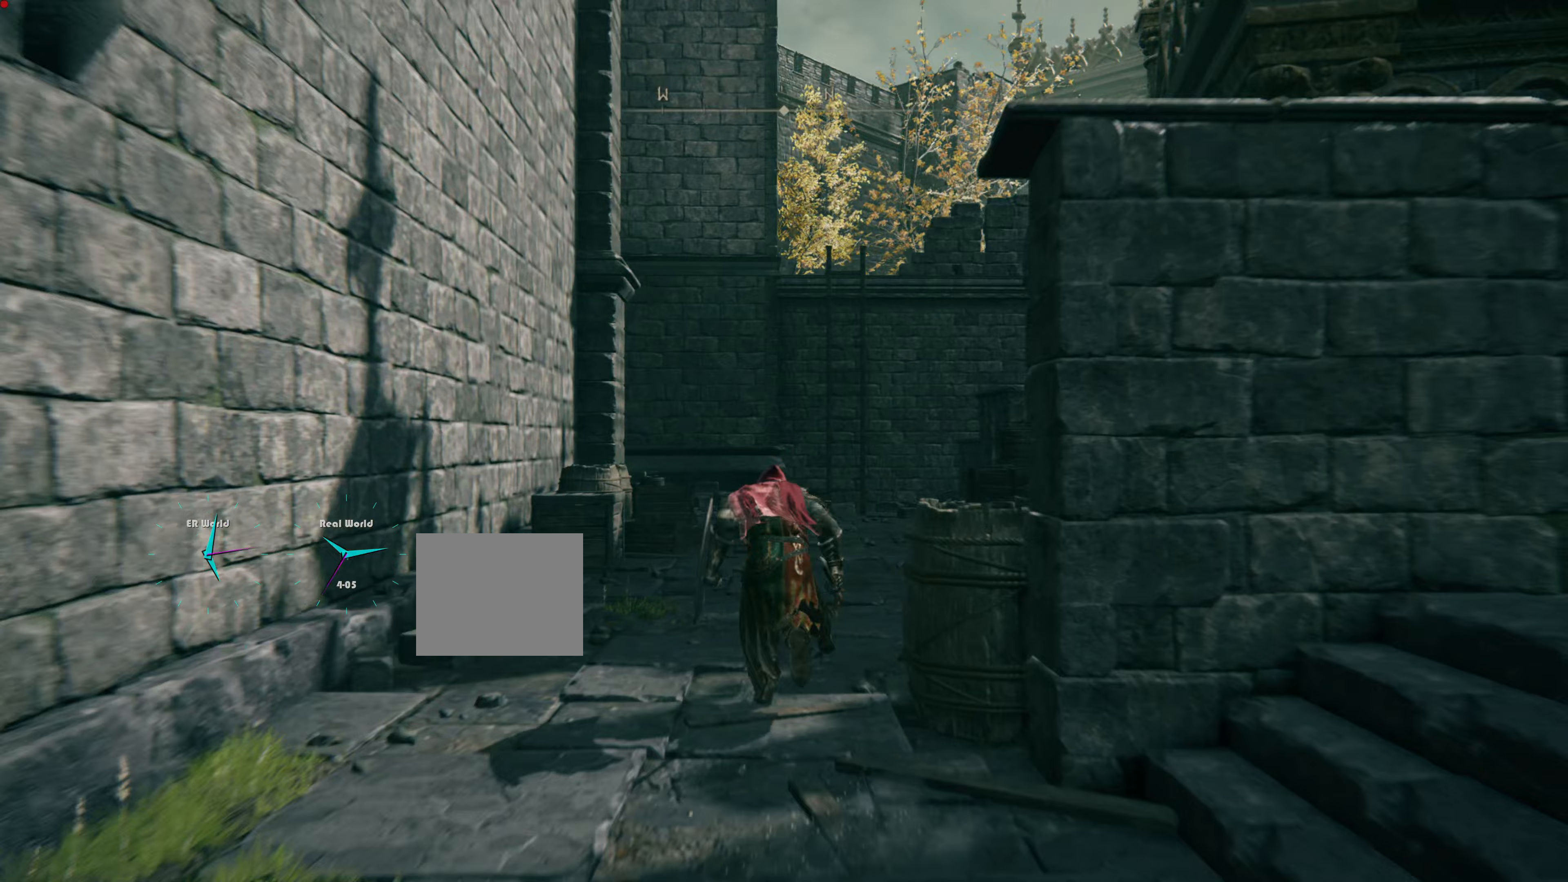
{"buttons": ["CIRCLE"], "left_stick": "up", "right_stick": "center", "events": []}
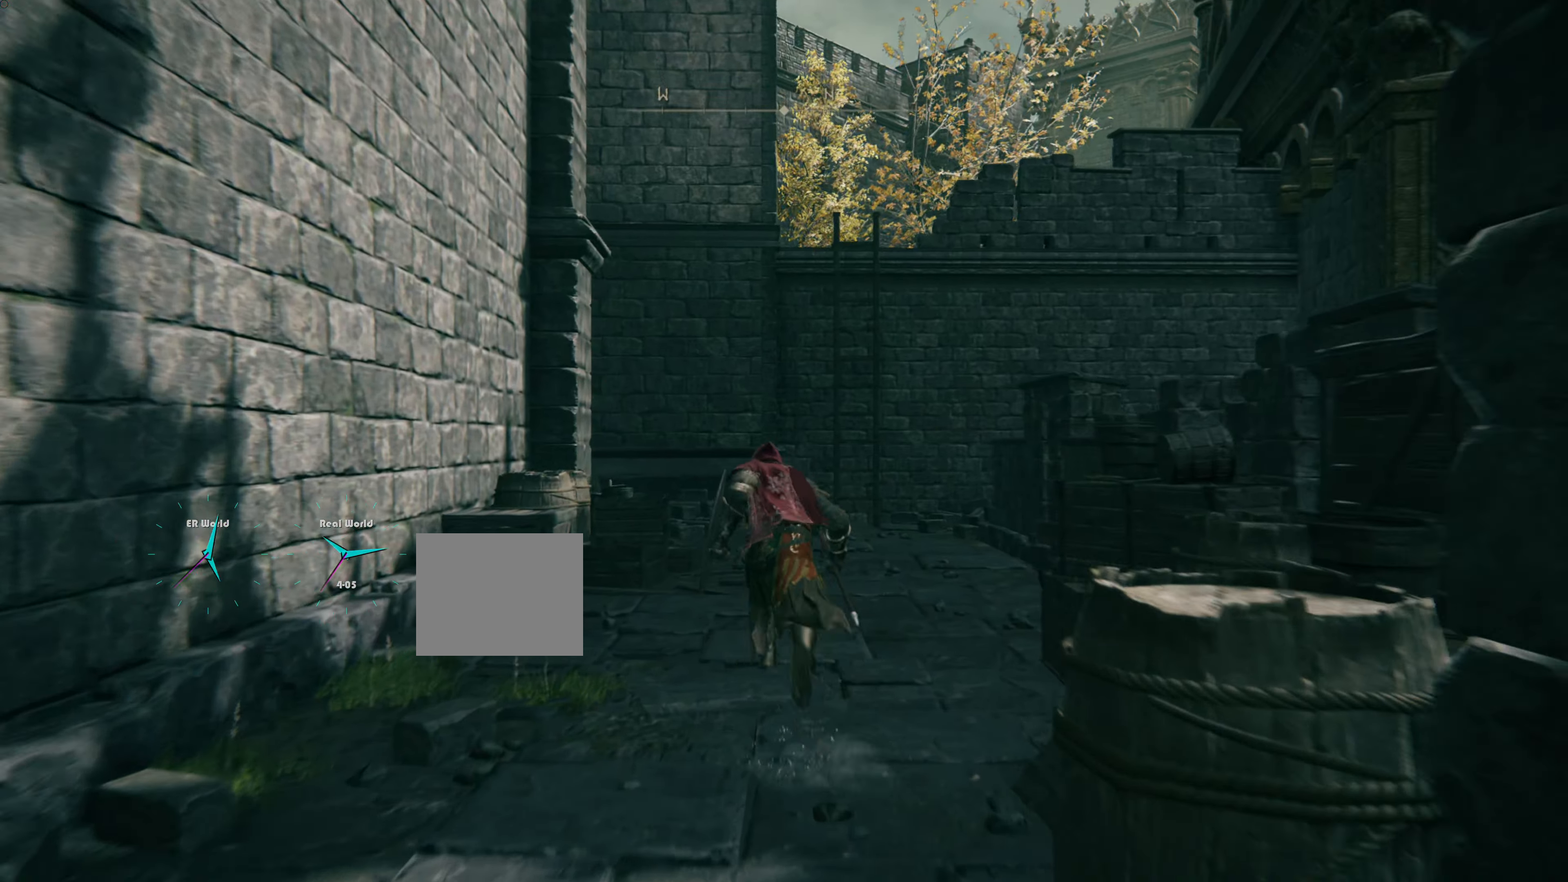
{"buttons": ["CIRCLE"], "left_stick": "up", "right_stick": "center", "events": []}
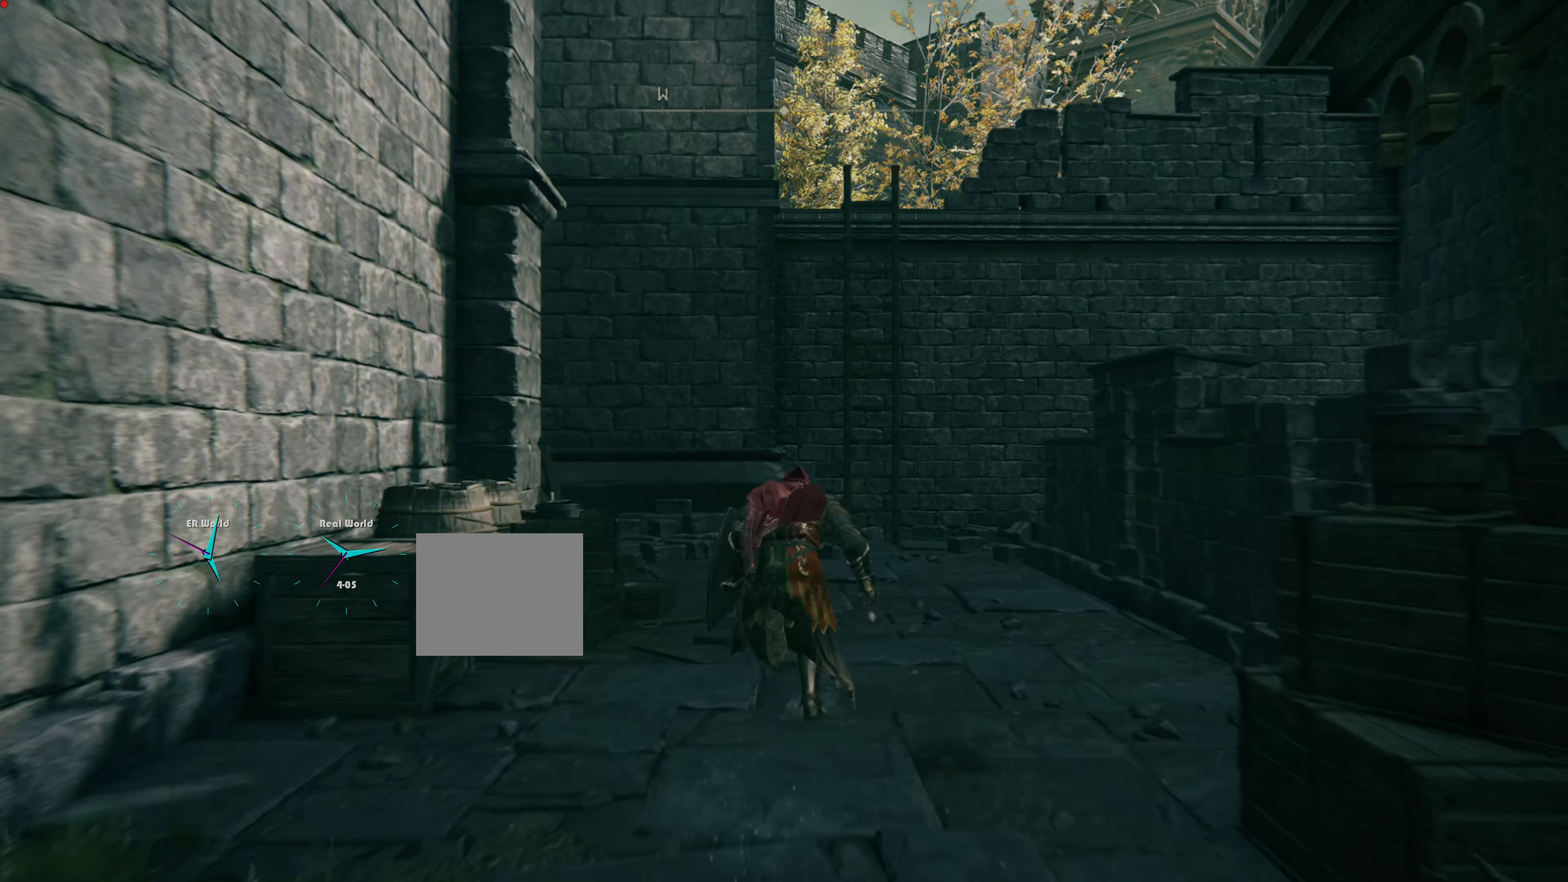
{"buttons": [], "left_stick": "up", "right_stick": "center", "events": [[367, "CIRCLE", "up"]]}
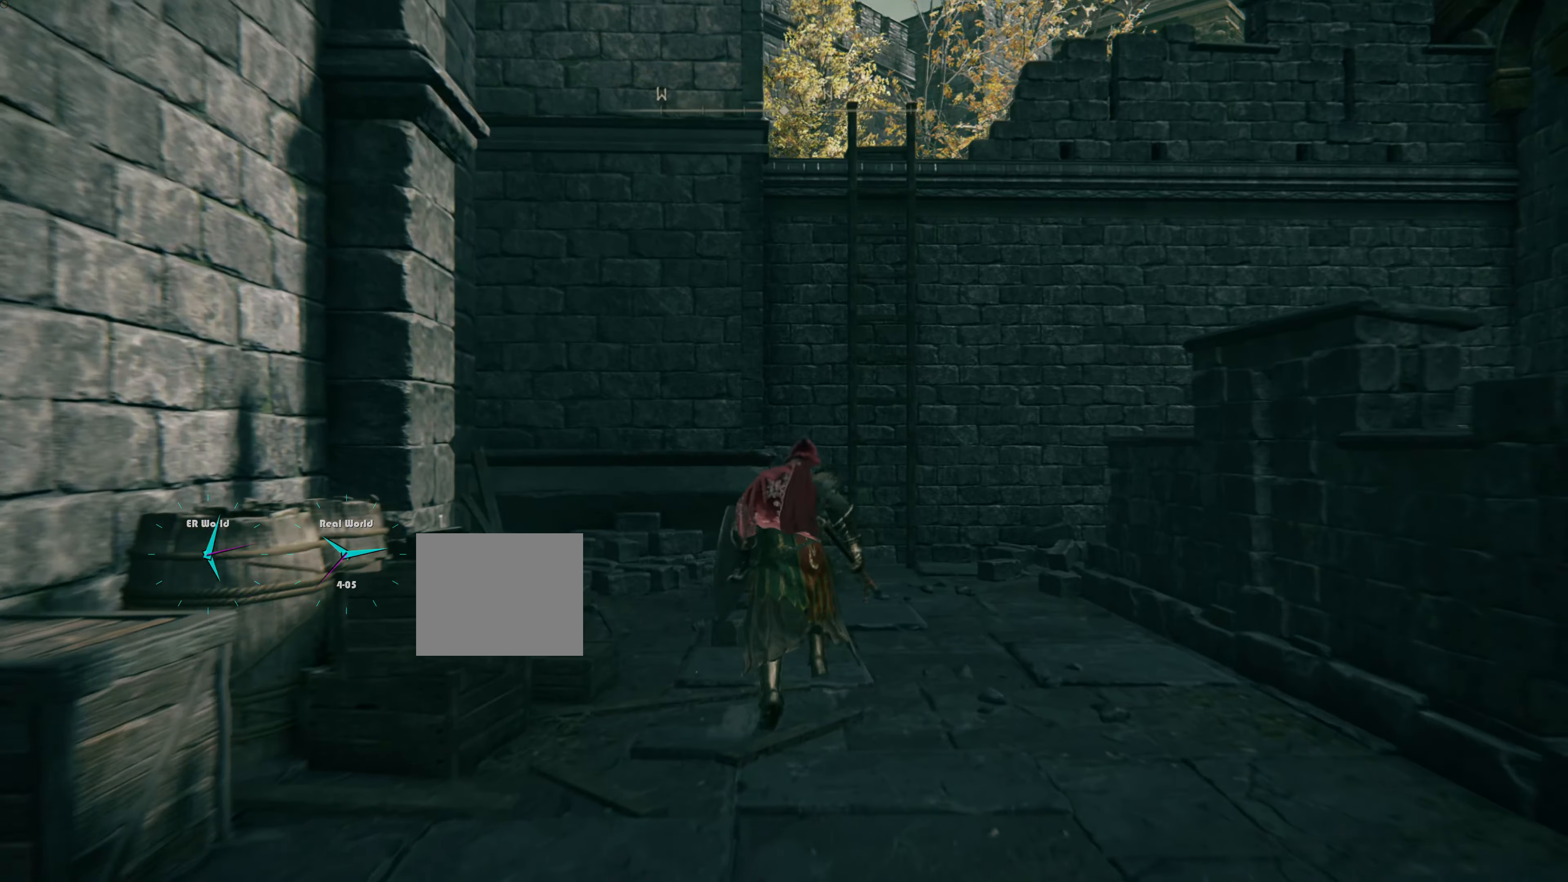
{"buttons": [], "left_stick": "up", "right_stick": "center", "events": [[216, "right_stick", "down-right"], [417, "right_stick", "center"]]}
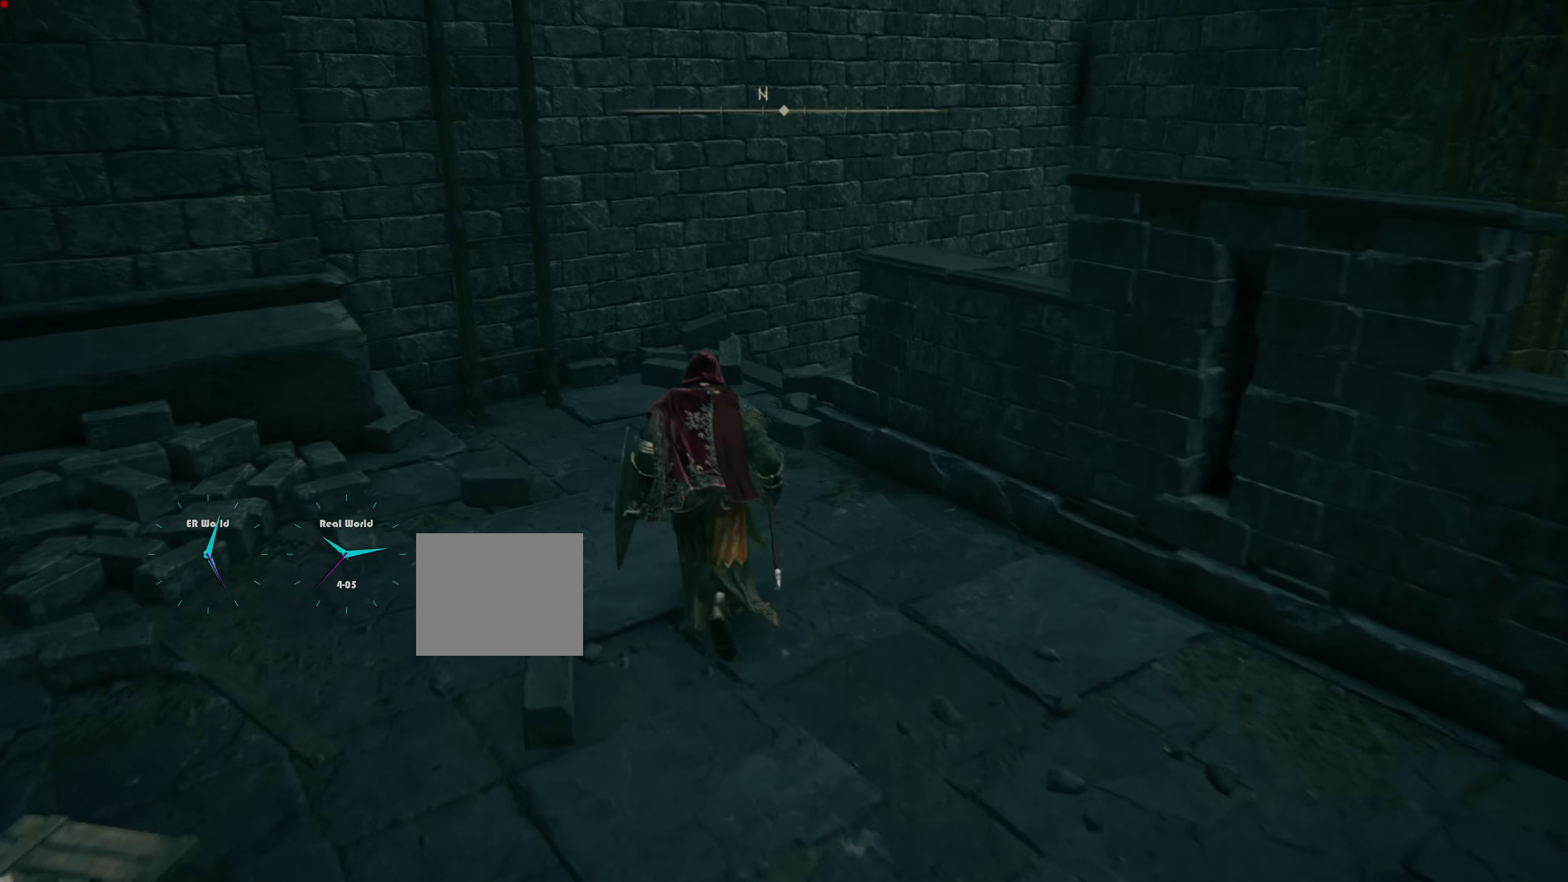
{"buttons": [], "left_stick": "up", "right_stick": "down-right", "events": [[417, "right_stick", "down-right"]]}